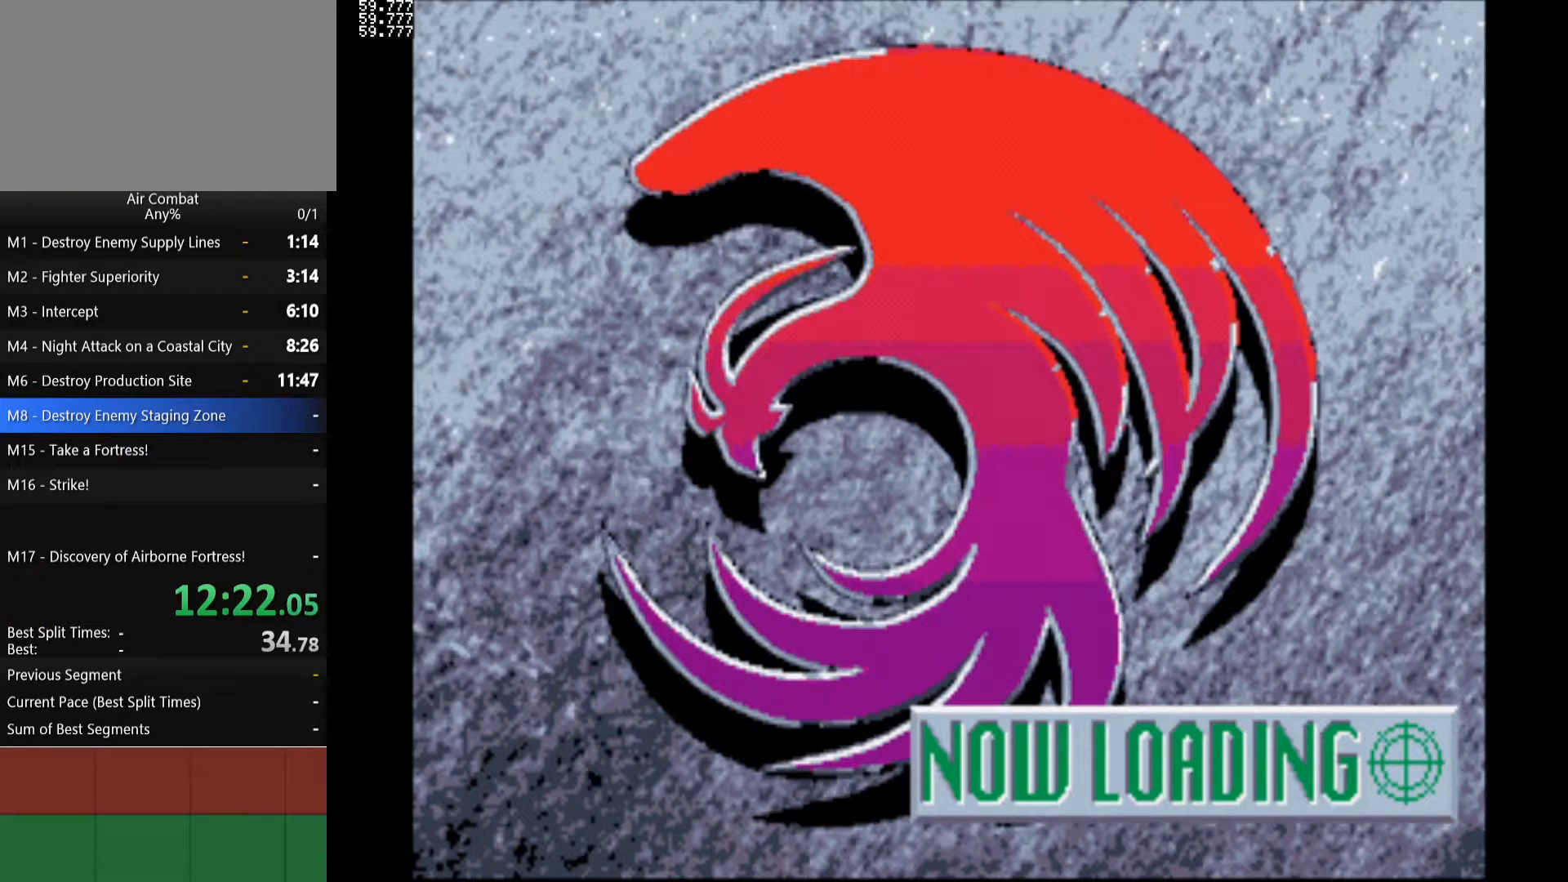
Gameplay with a controller (PlayStation layout); each line is a JSON object with the inputs held at the frame after it. "events" lists button and stick changes between this image and that frame as [ms after this image, input, new state], when the widget could be followed in between. Not read: L3 R3.
{"buttons": ["L2", "R2"], "left_stick": "center", "right_stick": "center", "events": [[250, "R2", "down"], [300, "L2", "down"], [383, "R2", "up"], [433, "L2", "up"], [450, "R2", "down"], [483, "L2", "down"]]}
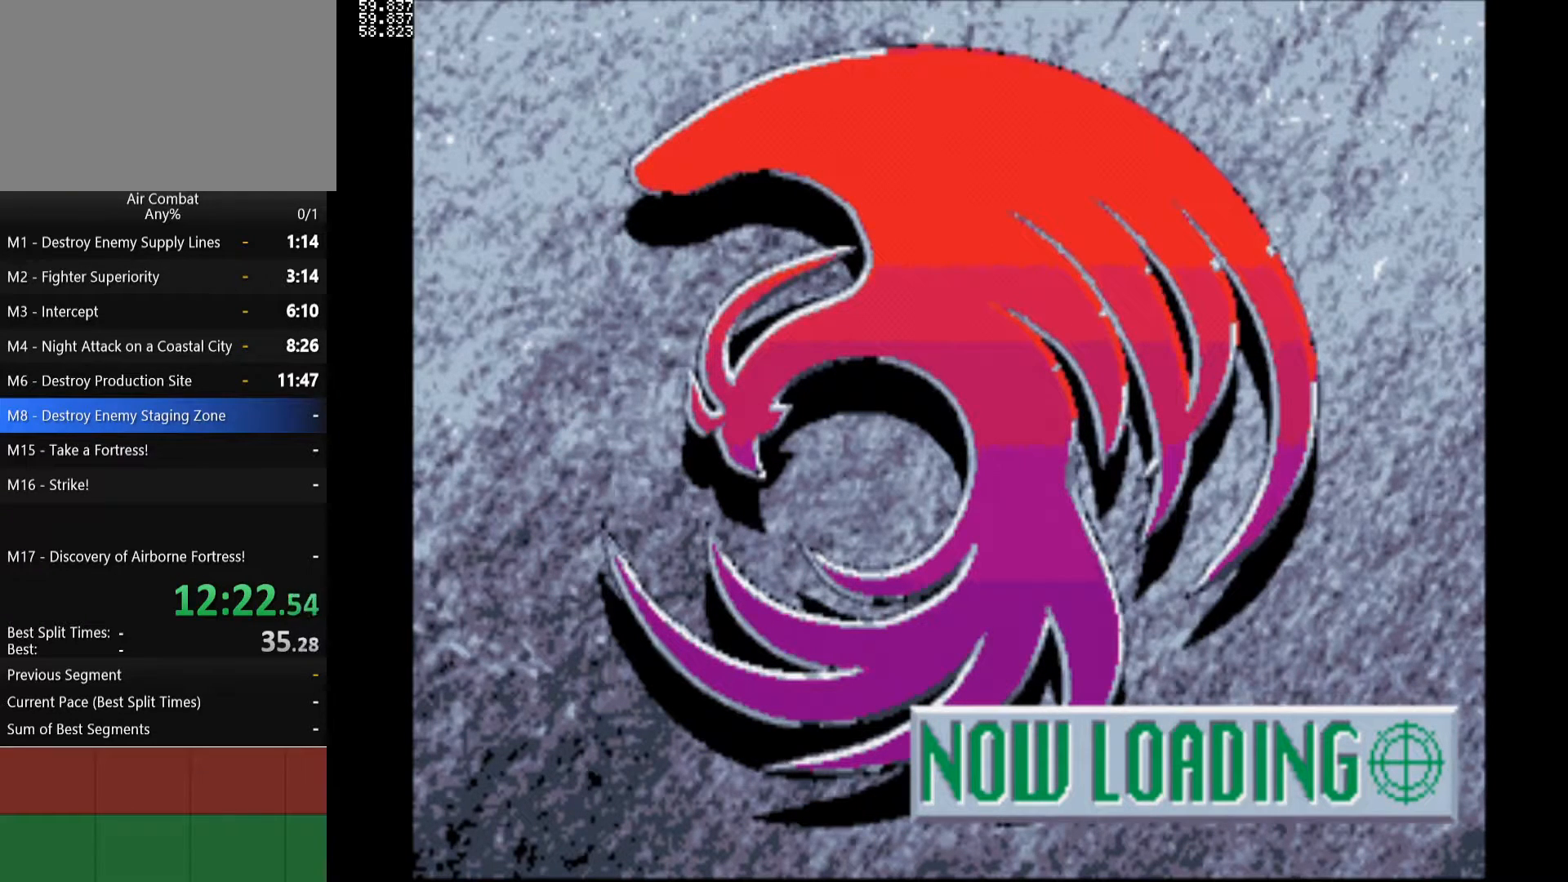
{"buttons": [], "left_stick": "center", "right_stick": "center", "events": [[67, "R2", "up"], [183, "L2", "up"]]}
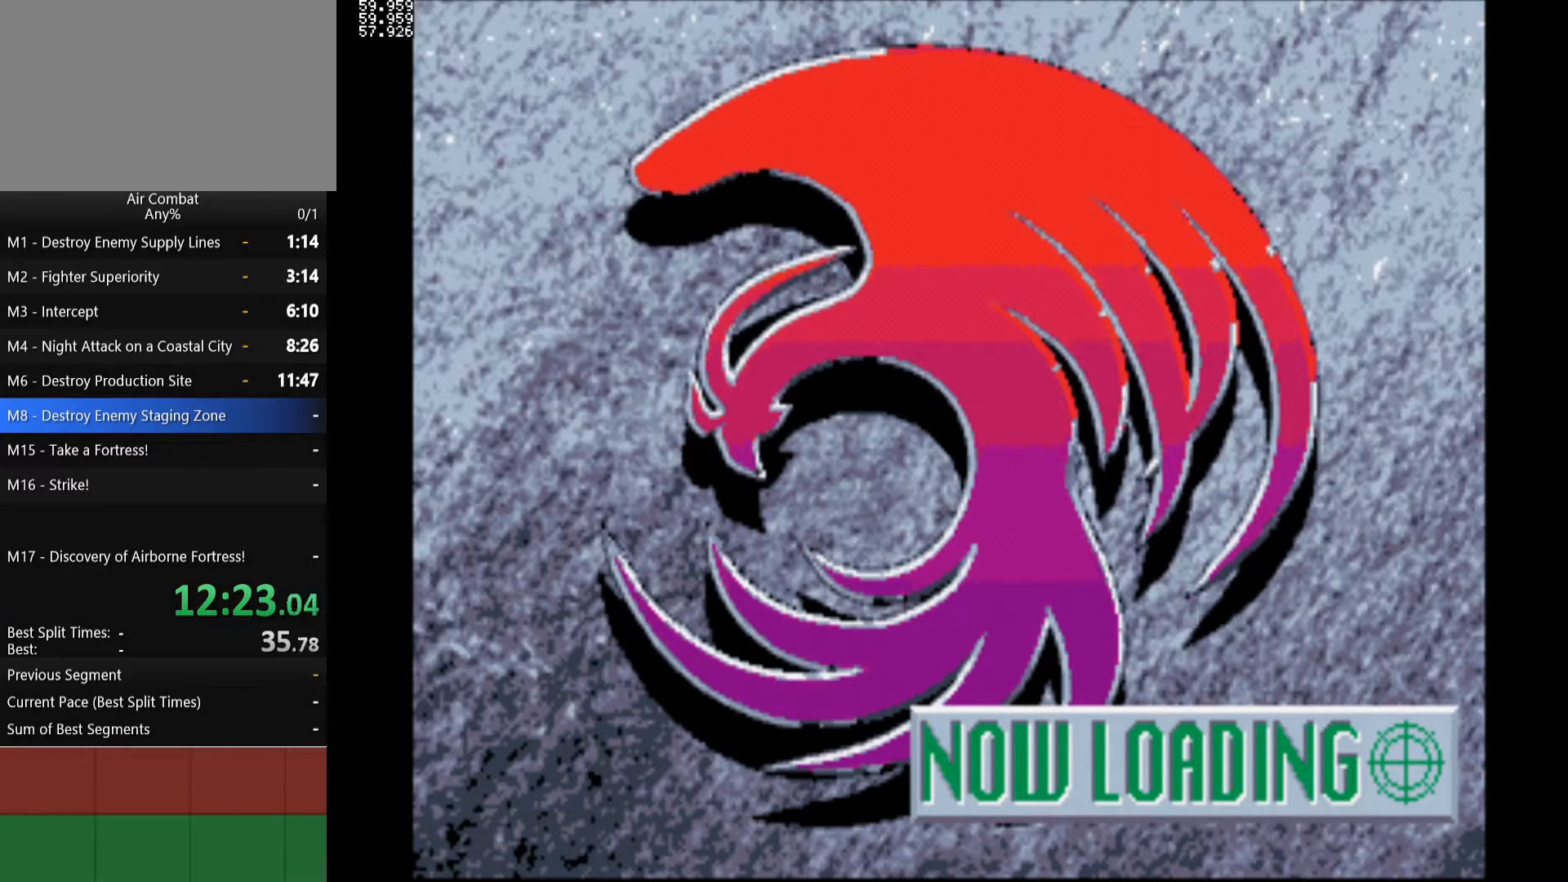
{"buttons": [], "left_stick": "center", "right_stick": "center", "events": []}
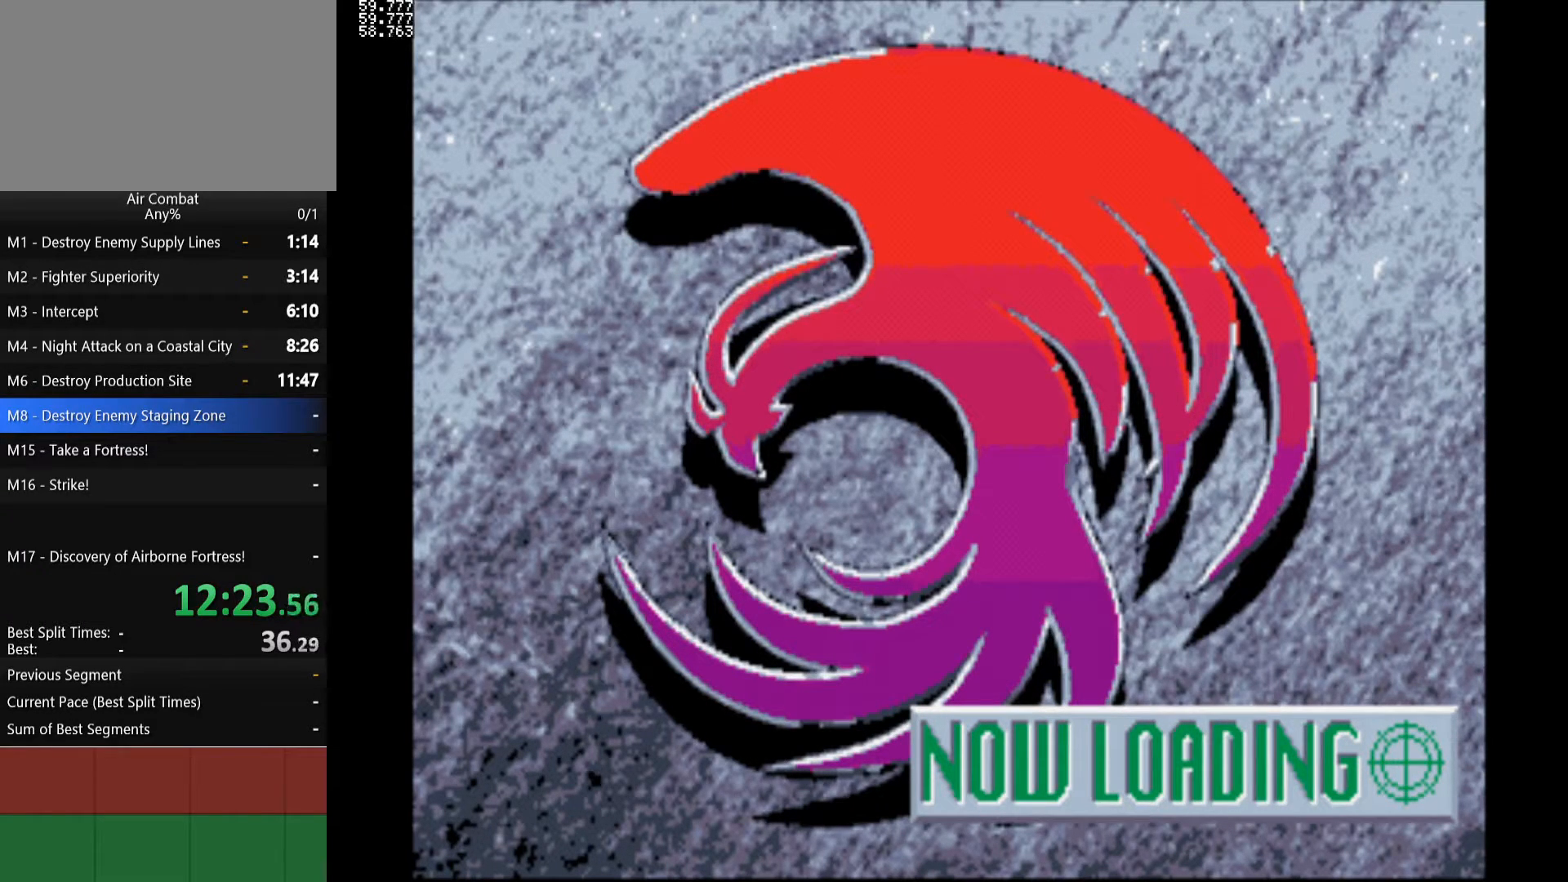
{"buttons": ["L2"], "left_stick": "center", "right_stick": "center", "events": [[183, "R2", "down"], [200, "L2", "down"], [267, "R2", "up"], [317, "L2", "up"], [333, "R2", "down"], [400, "L2", "down"], [450, "R2", "up"]]}
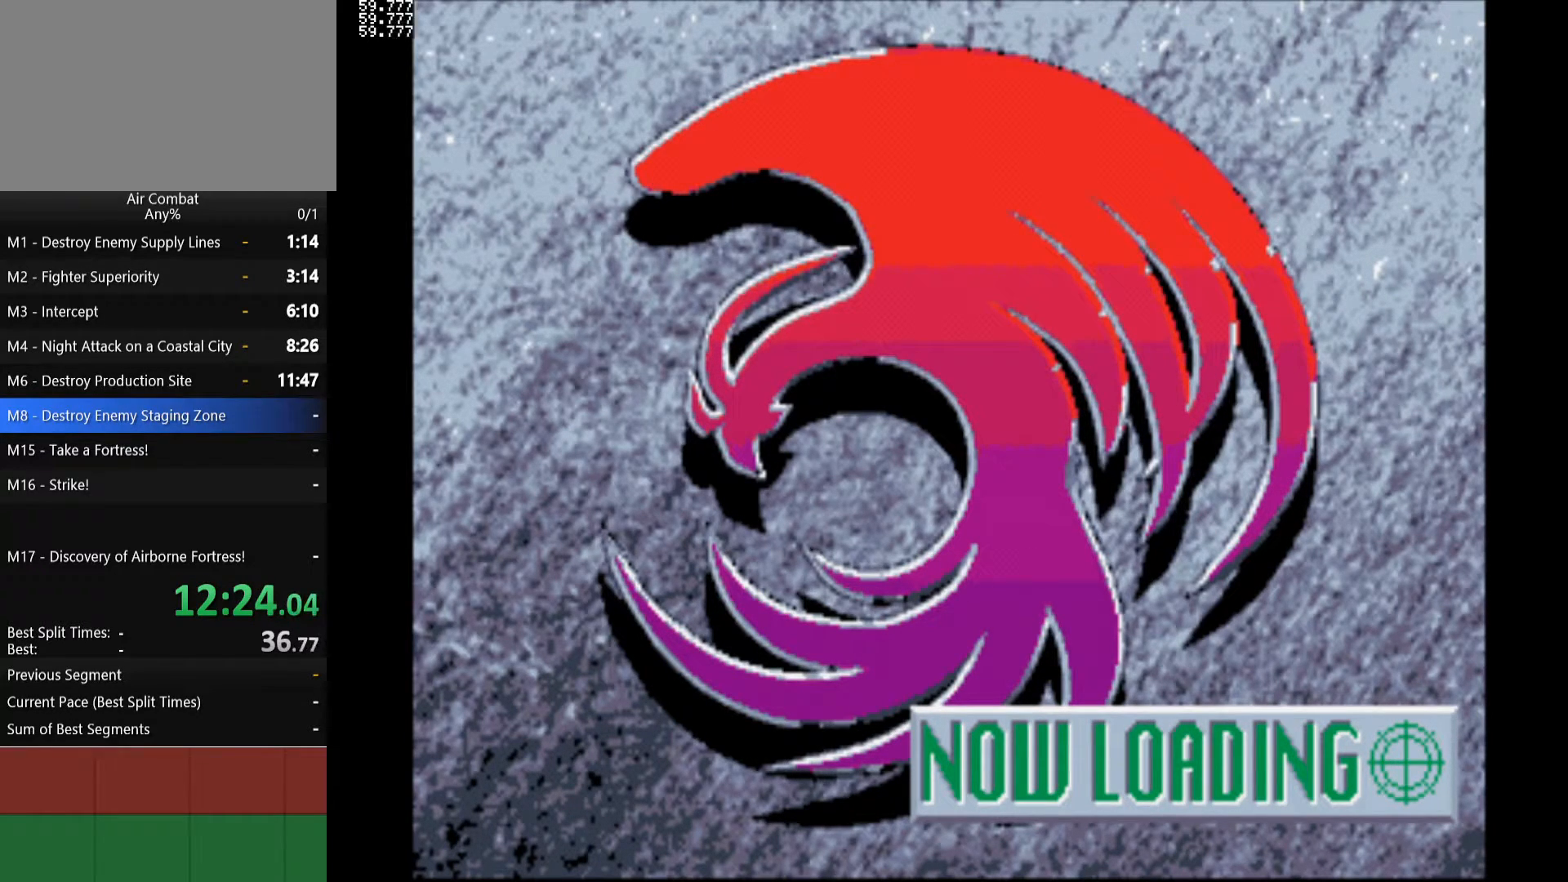
{"buttons": [], "left_stick": "center", "right_stick": "center", "events": [[33, "L2", "up"]]}
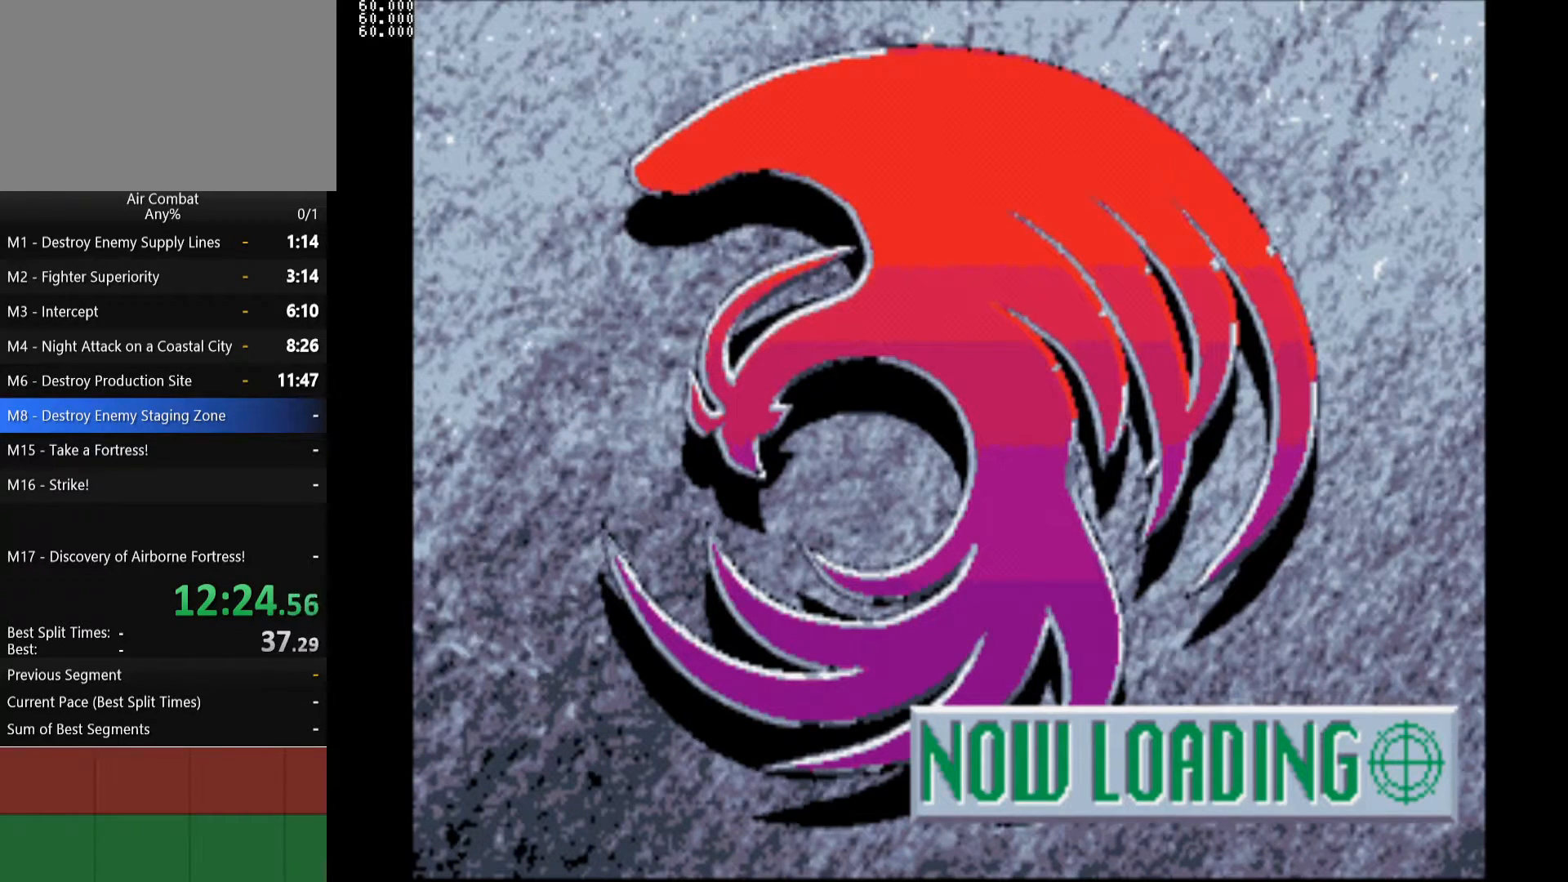
{"buttons": [], "left_stick": "center", "right_stick": "center", "events": []}
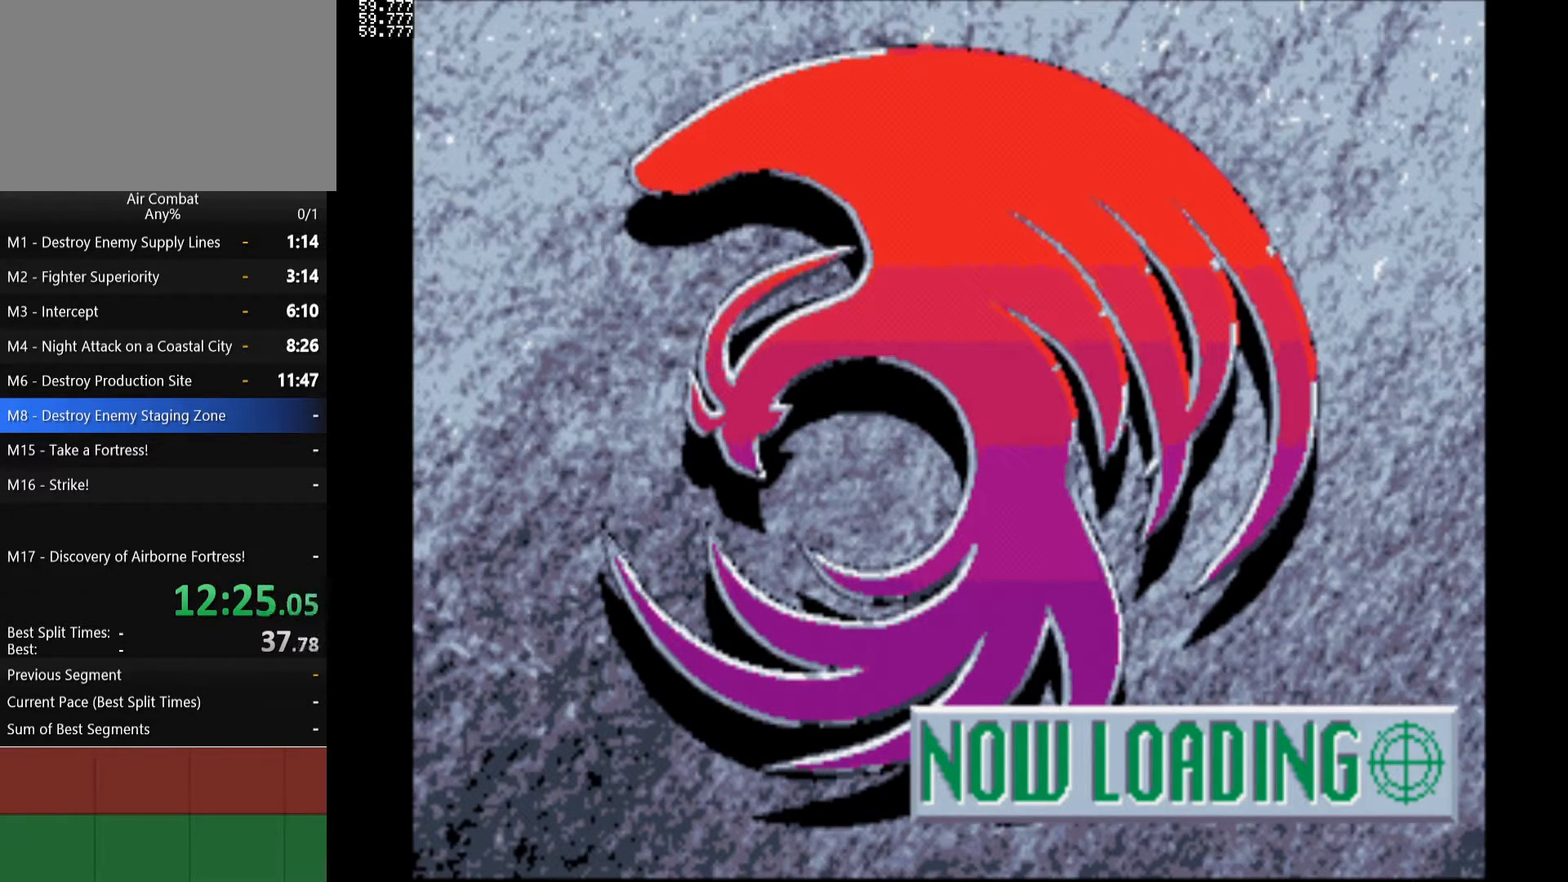
{"buttons": [], "left_stick": "center", "right_stick": "center", "events": []}
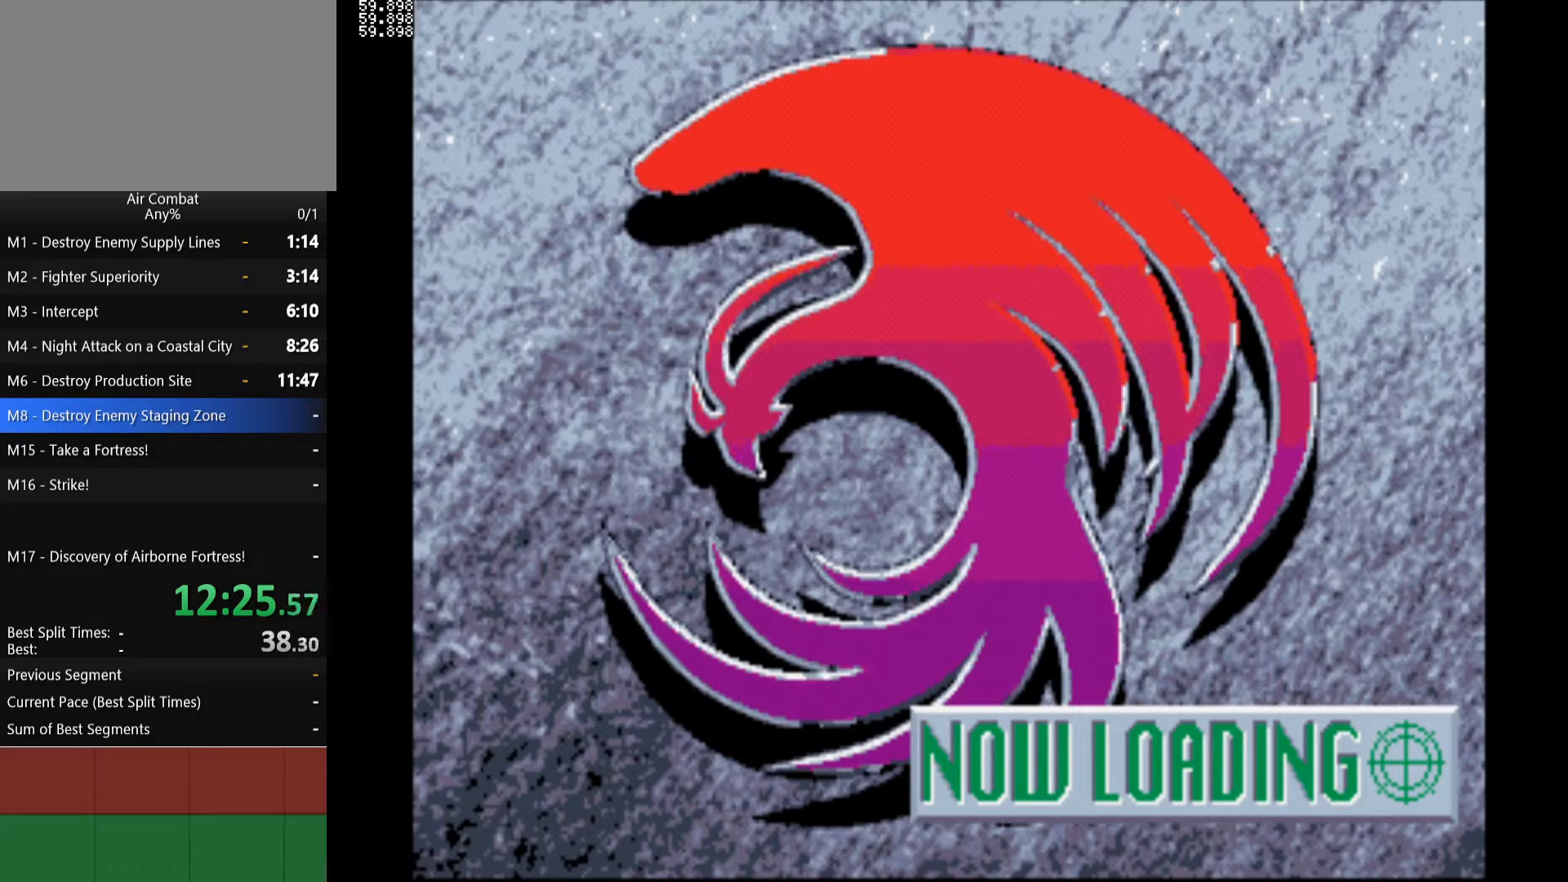
{"buttons": [], "left_stick": "center", "right_stick": "center", "events": []}
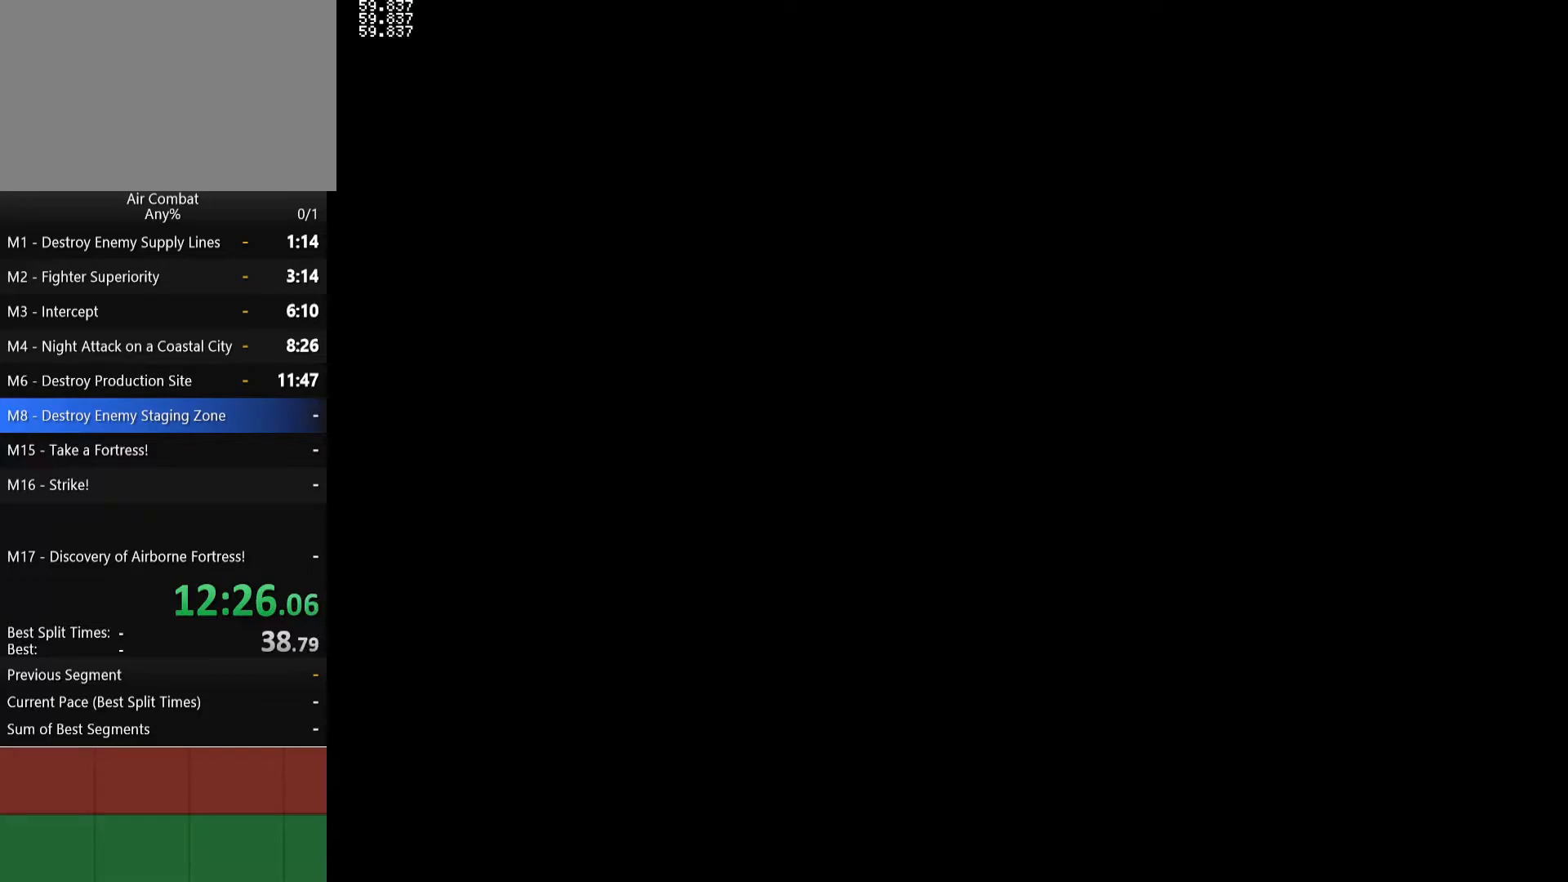
{"buttons": [], "left_stick": "center", "right_stick": "center", "events": []}
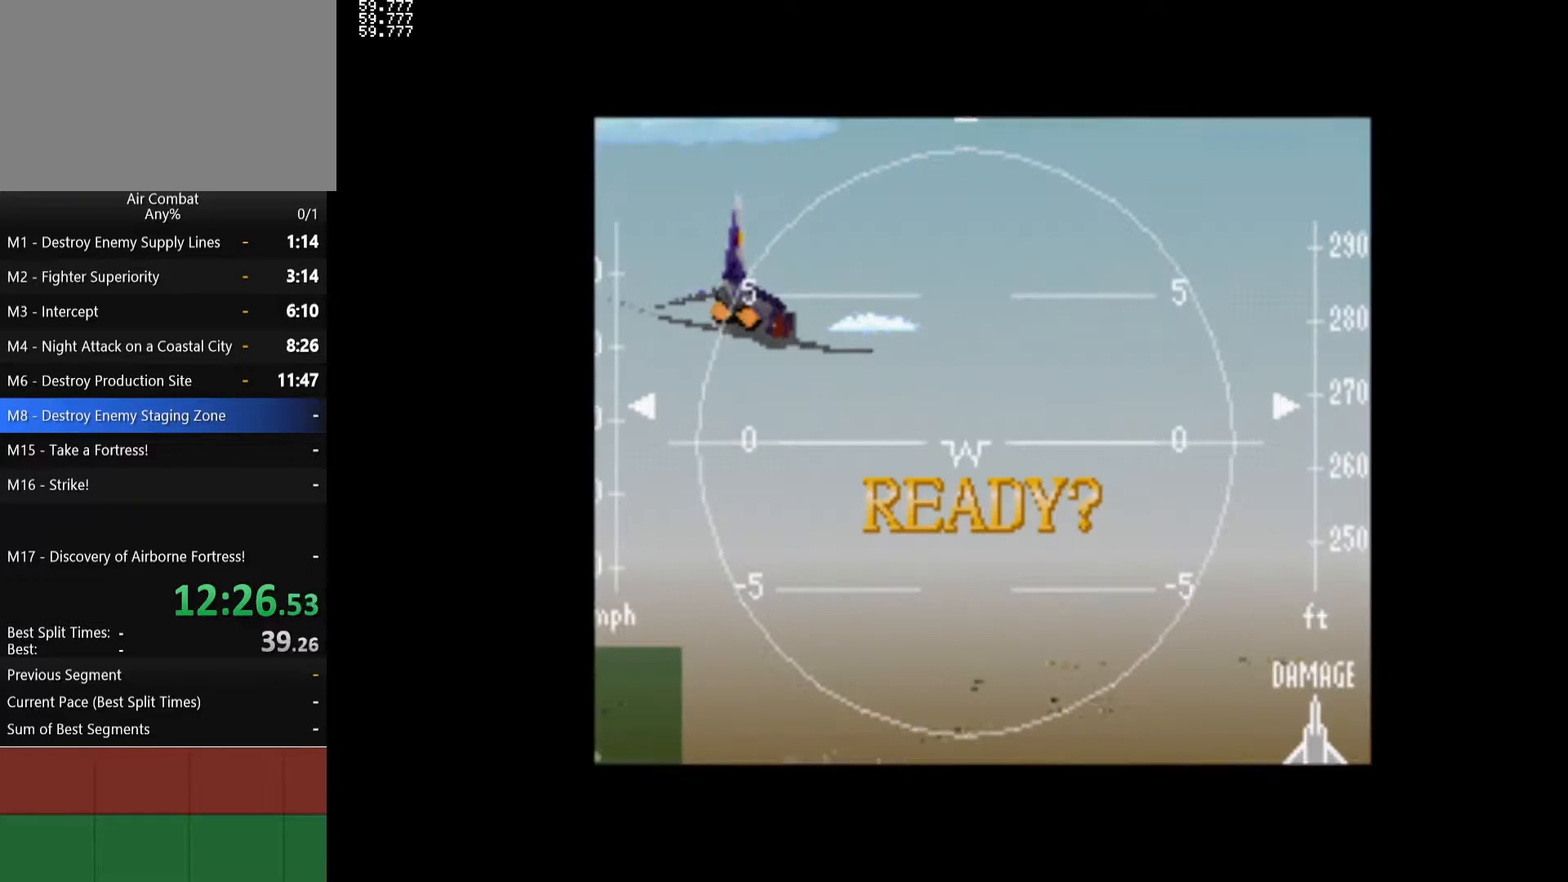
{"buttons": ["R1"], "left_stick": "center", "right_stick": "center", "events": [[67, "R1", "down"]]}
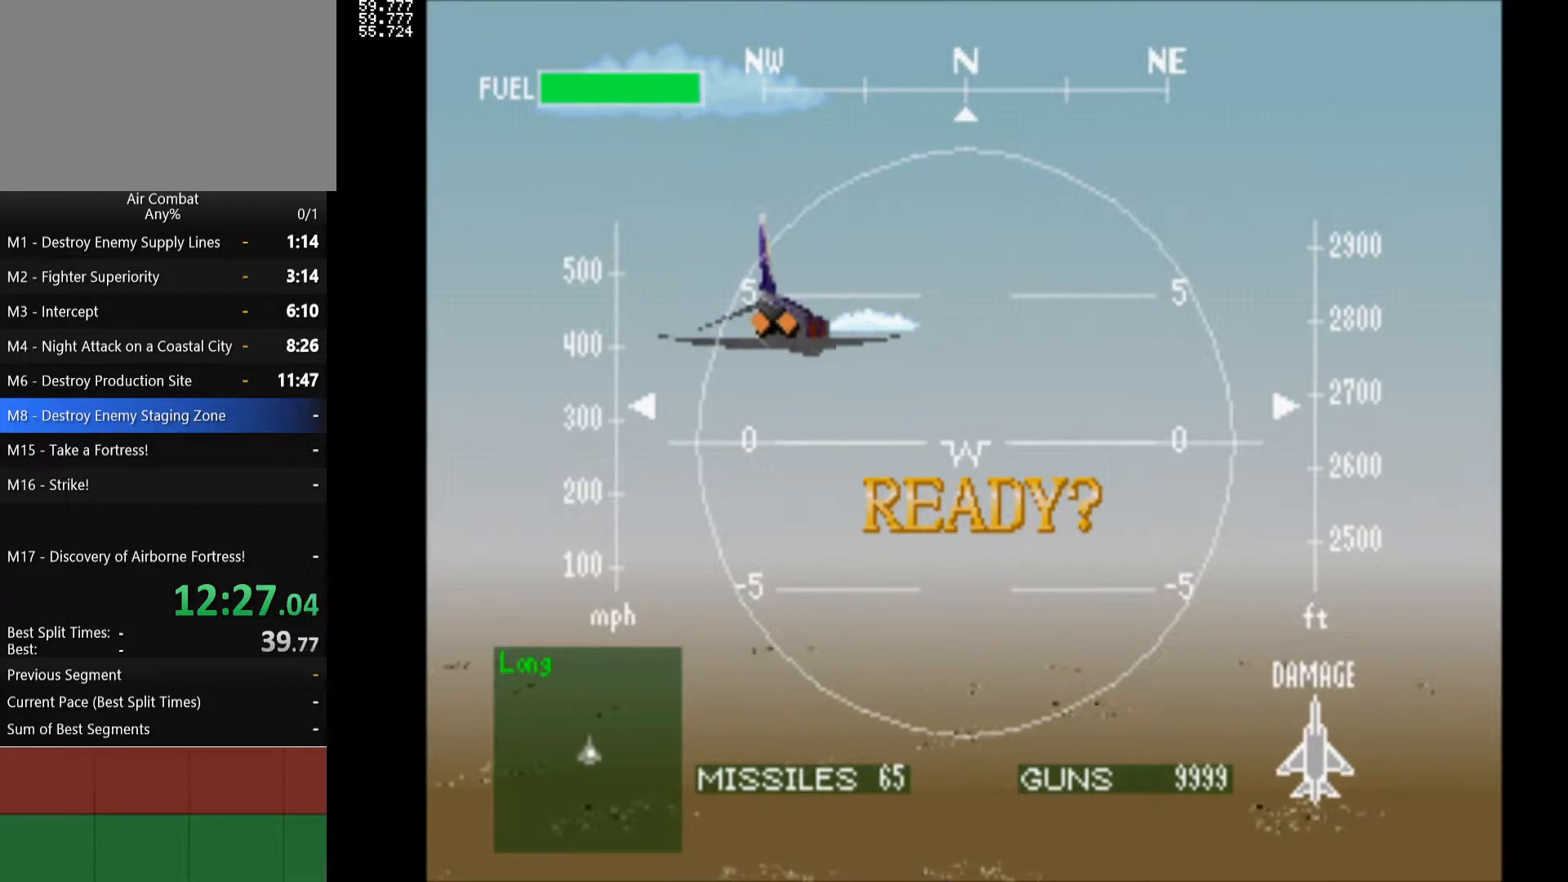
{"buttons": ["SQUARE", "R1"], "left_stick": "center", "right_stick": "center", "events": [[150, "SQUARE", "down"]]}
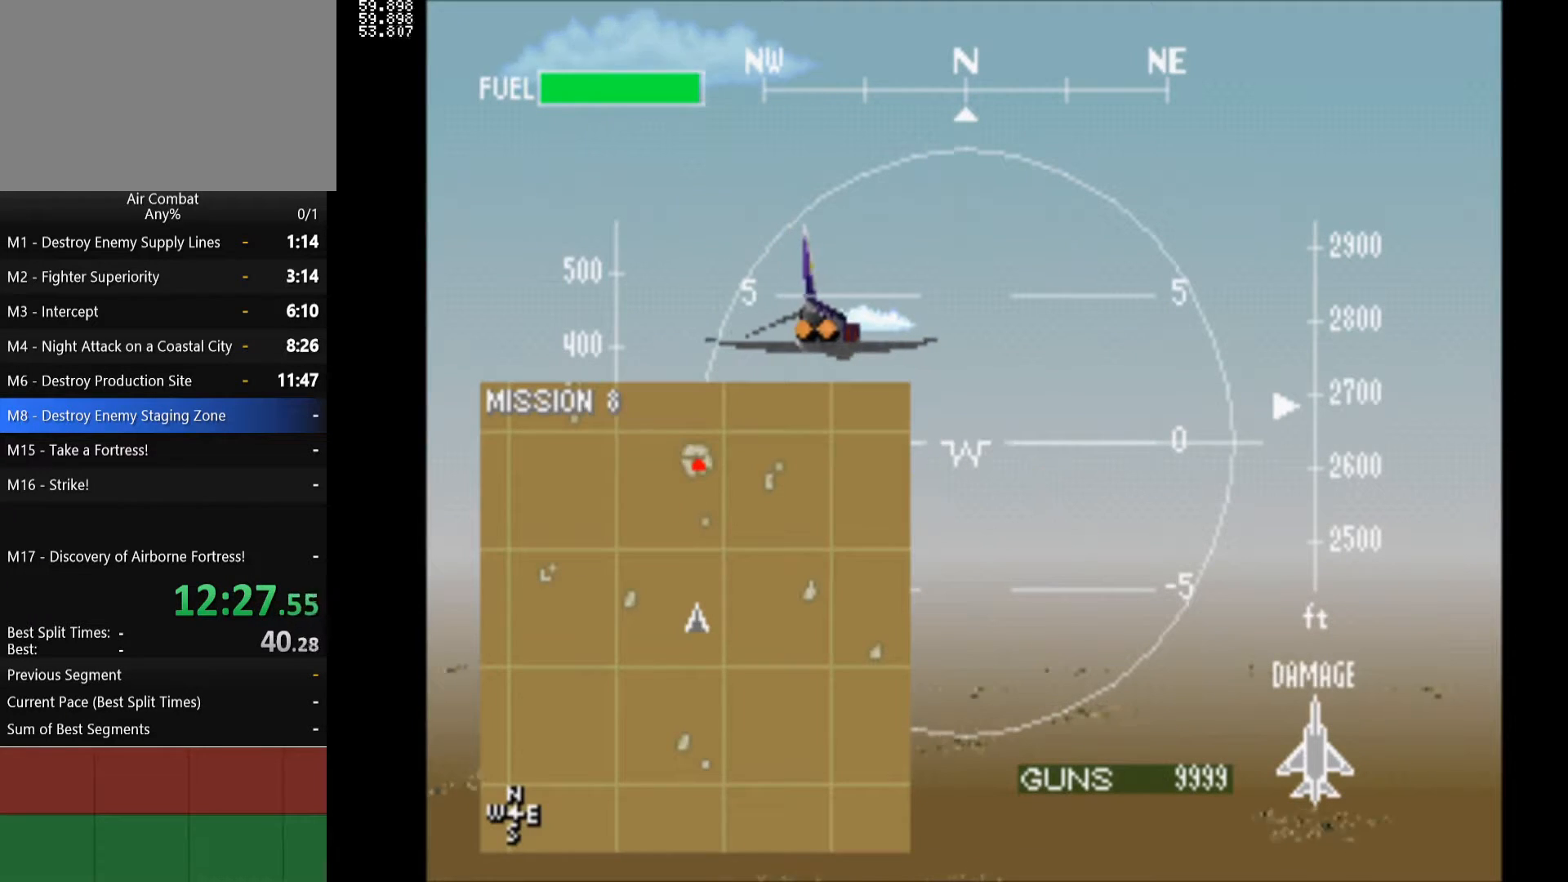
{"buttons": ["SQUARE", "R1"], "left_stick": "center", "right_stick": "center", "events": []}
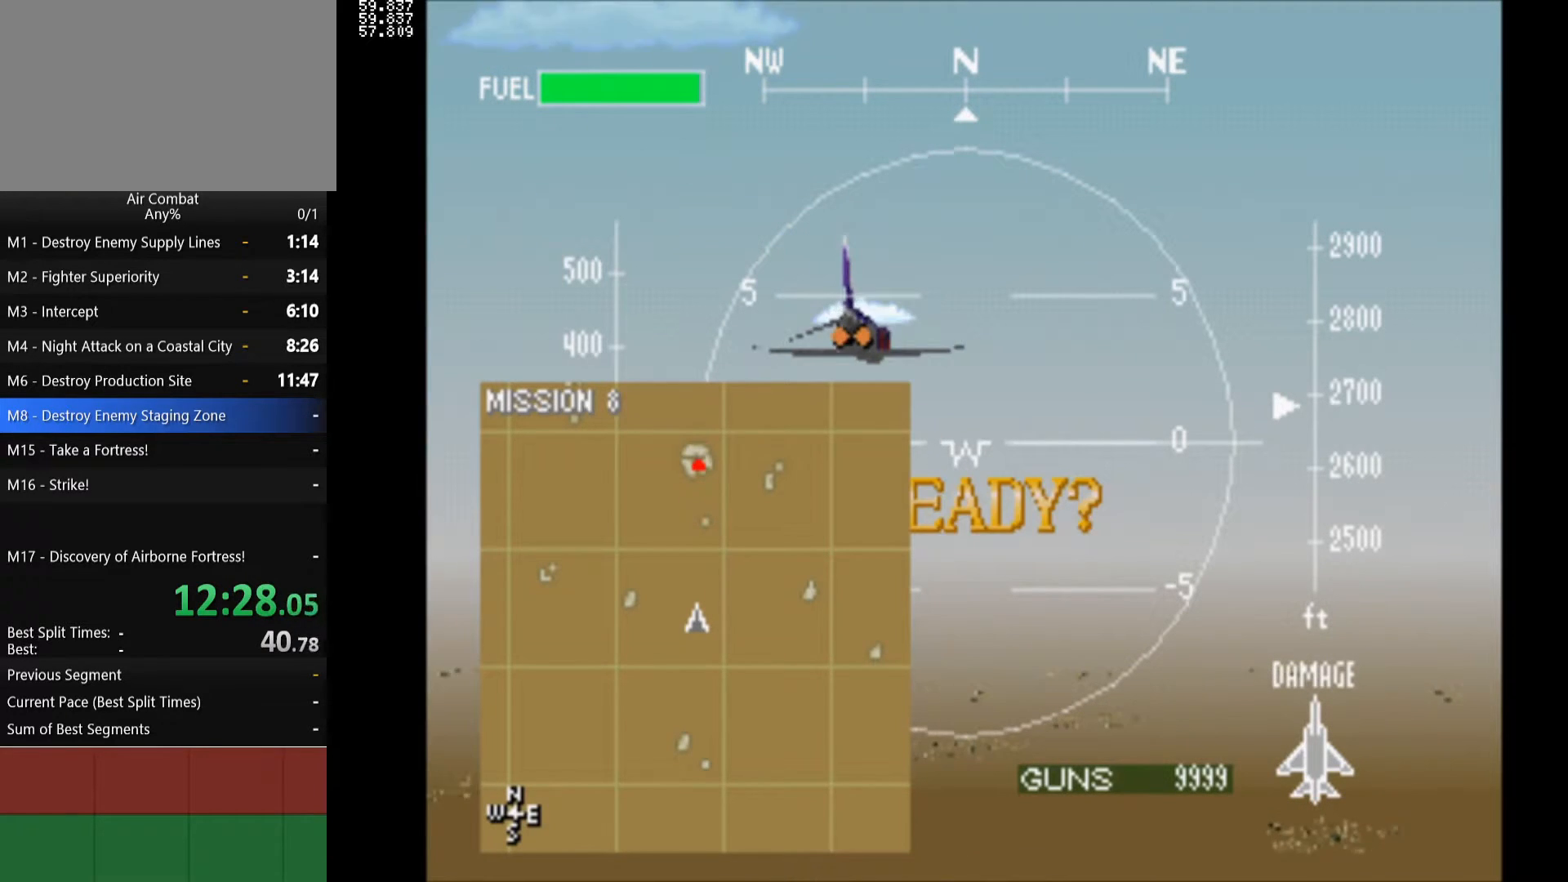
{"buttons": ["SQUARE", "R1"], "left_stick": "center", "right_stick": "center", "events": []}
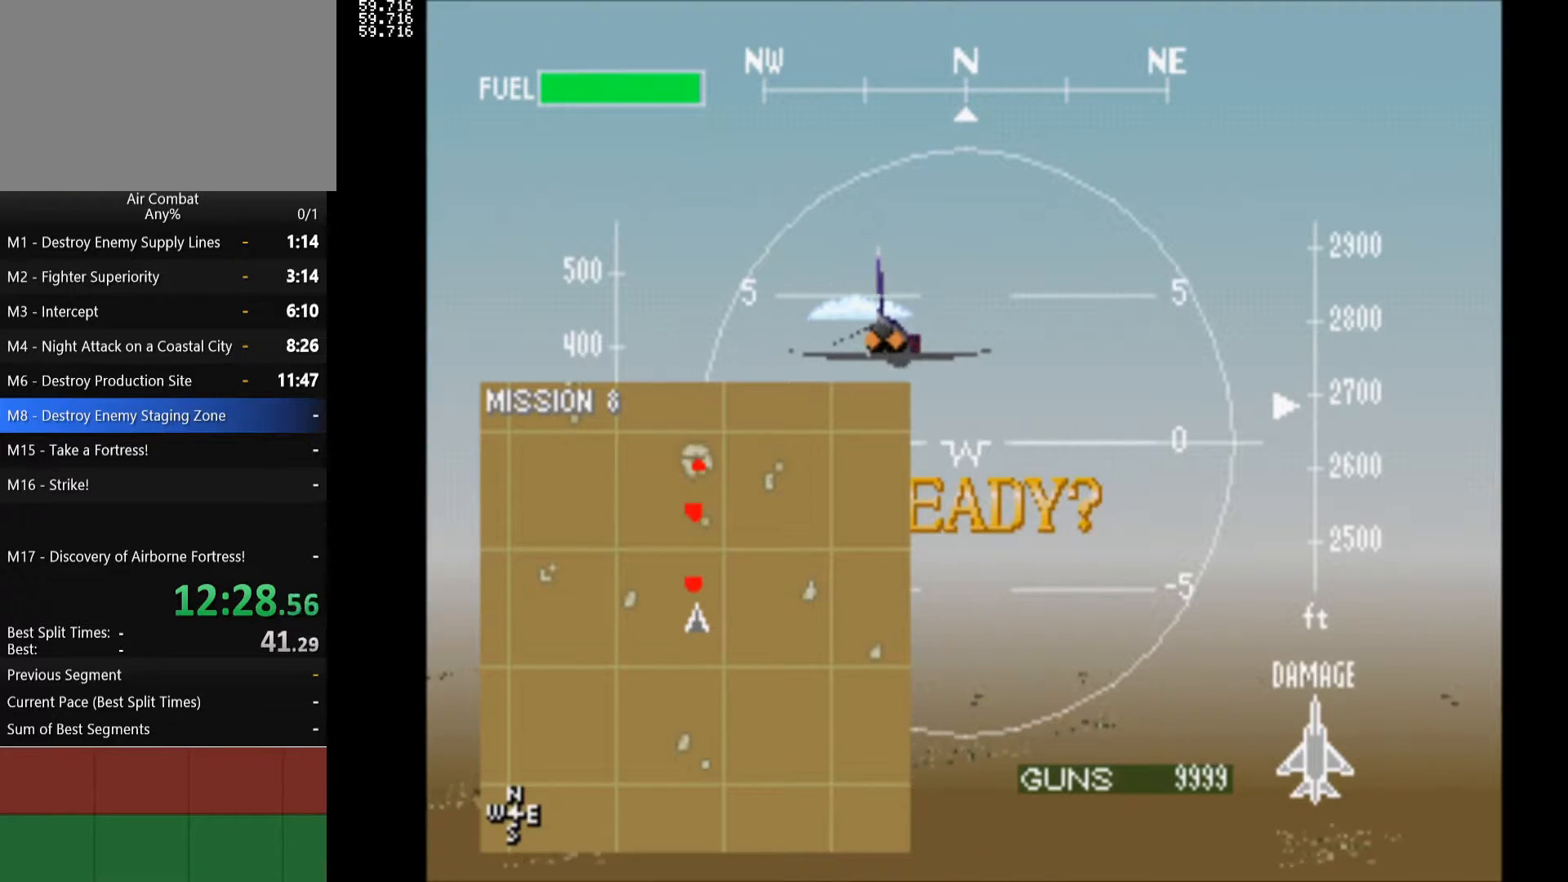
{"buttons": ["SQUARE", "R1"], "left_stick": "center", "right_stick": "center", "events": []}
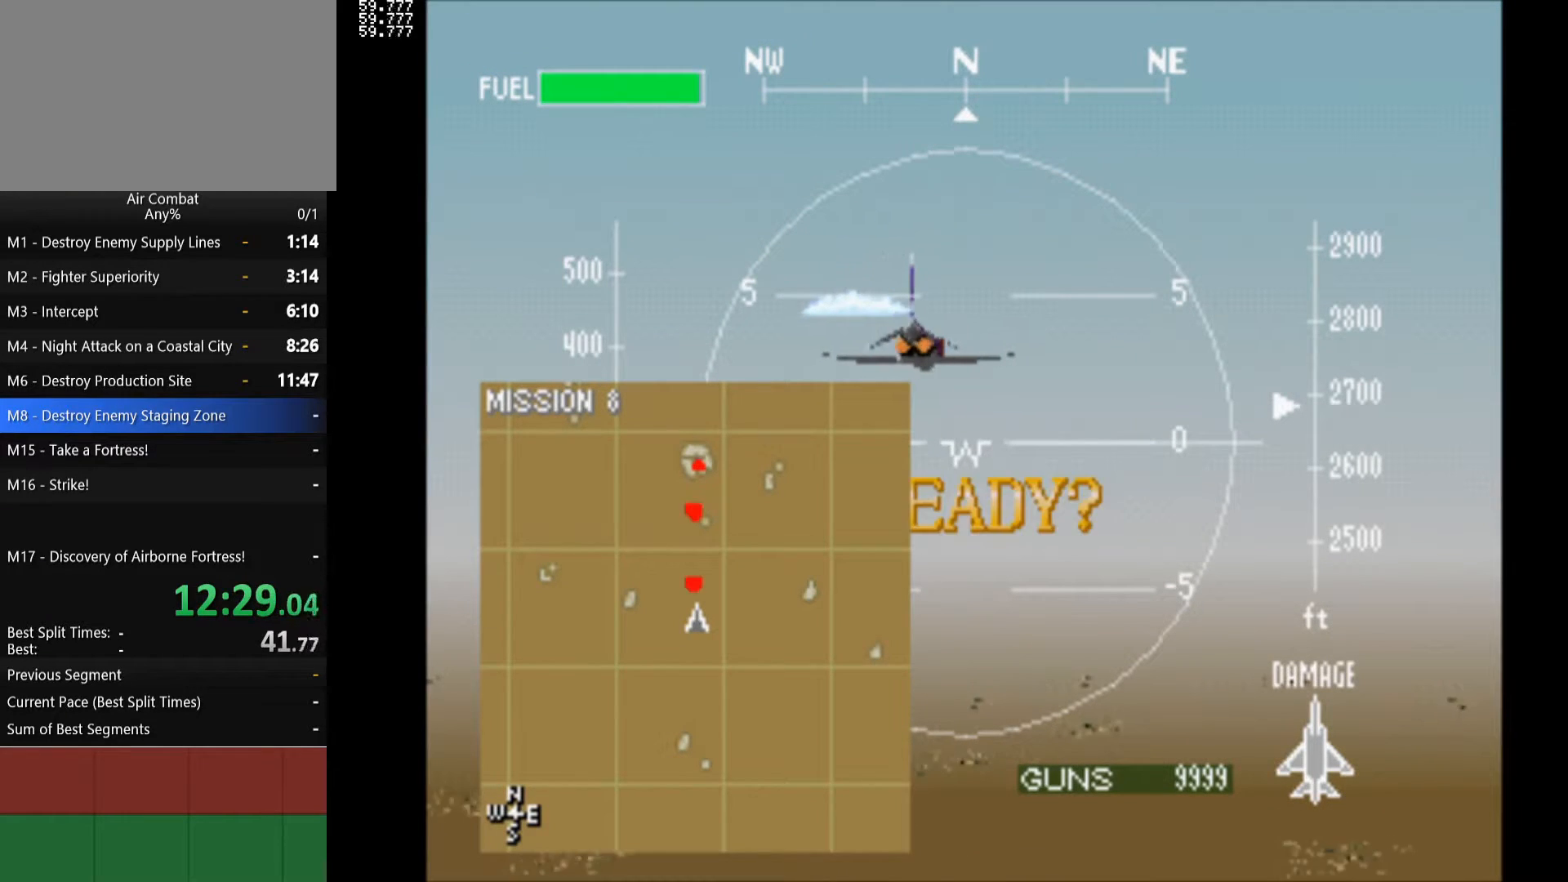
{"buttons": ["SQUARE", "R1"], "left_stick": "center", "right_stick": "center", "events": []}
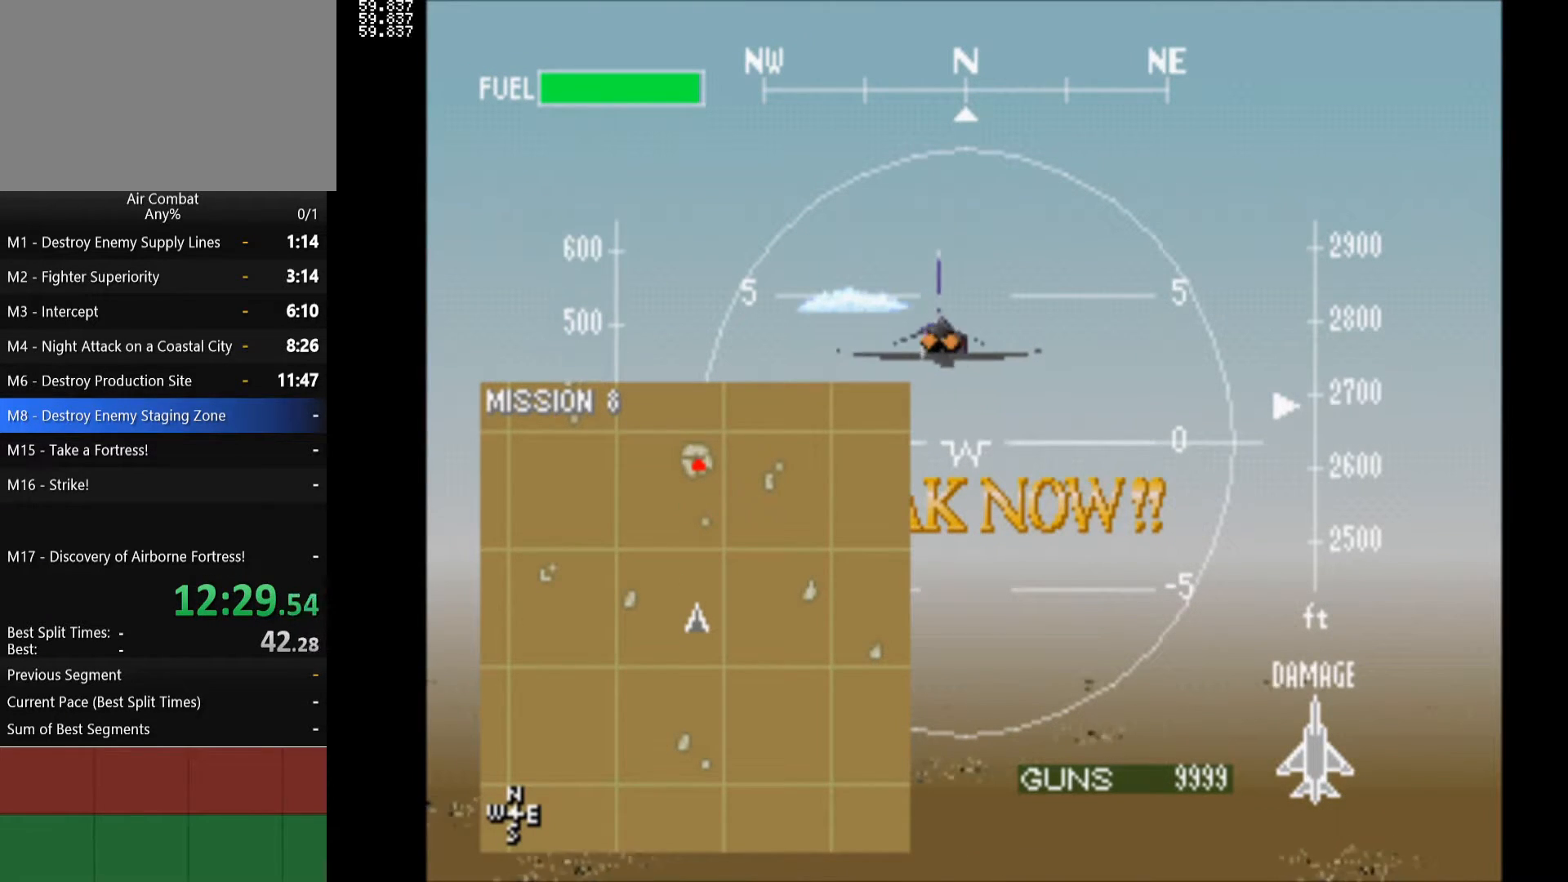
{"buttons": ["SQUARE", "R1"], "left_stick": "center", "right_stick": "center", "events": []}
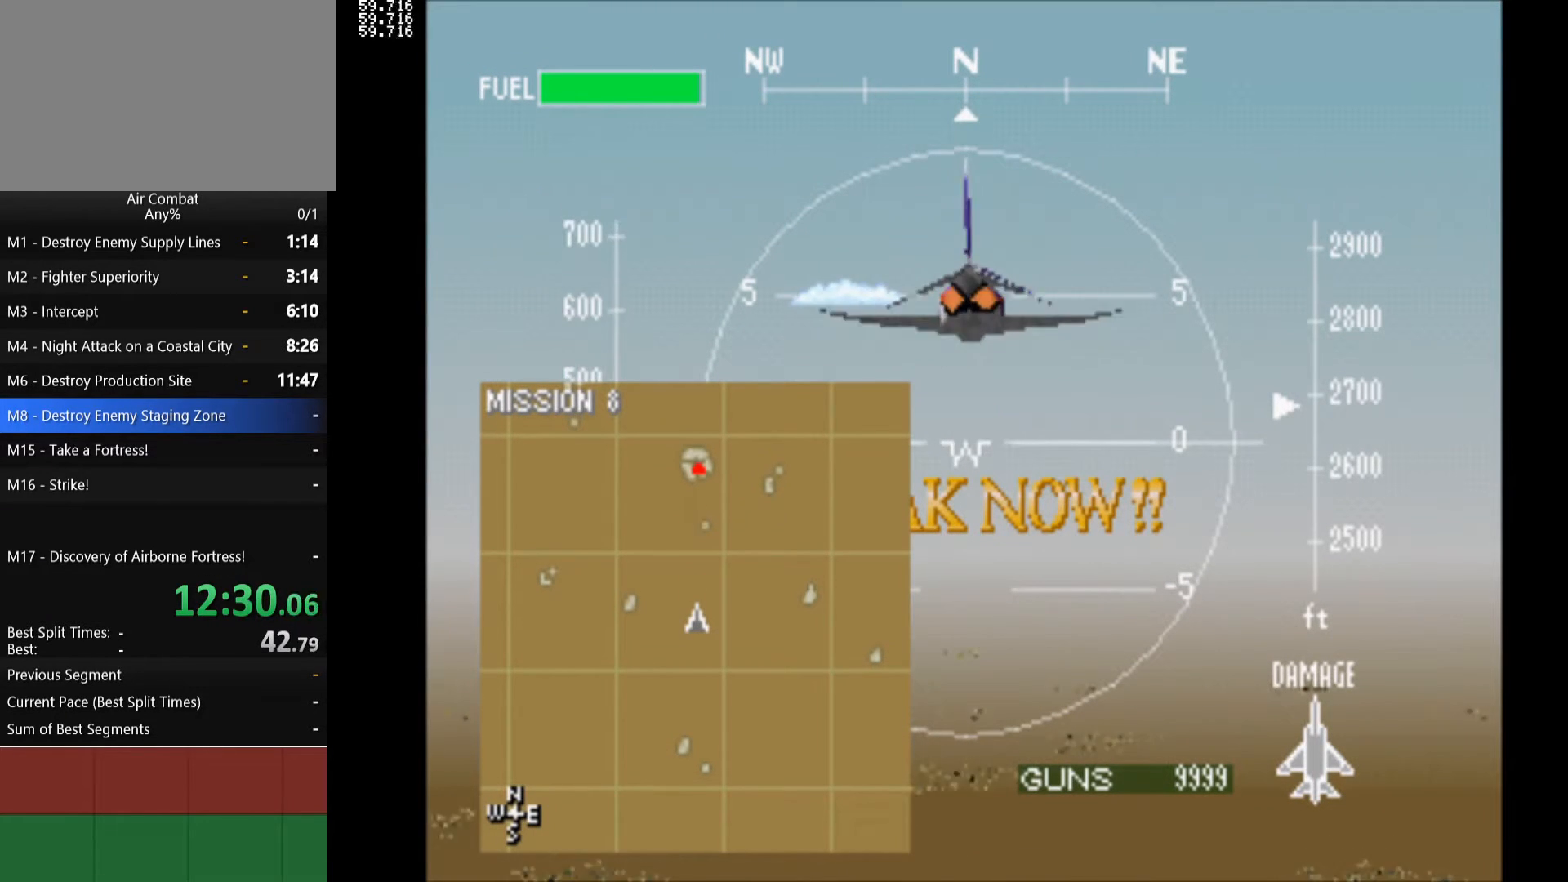
{"buttons": ["SQUARE", "R1"], "left_stick": "center", "right_stick": "center", "events": [[100, "DPAD_UP", "down"], [383, "DPAD_UP", "up"]]}
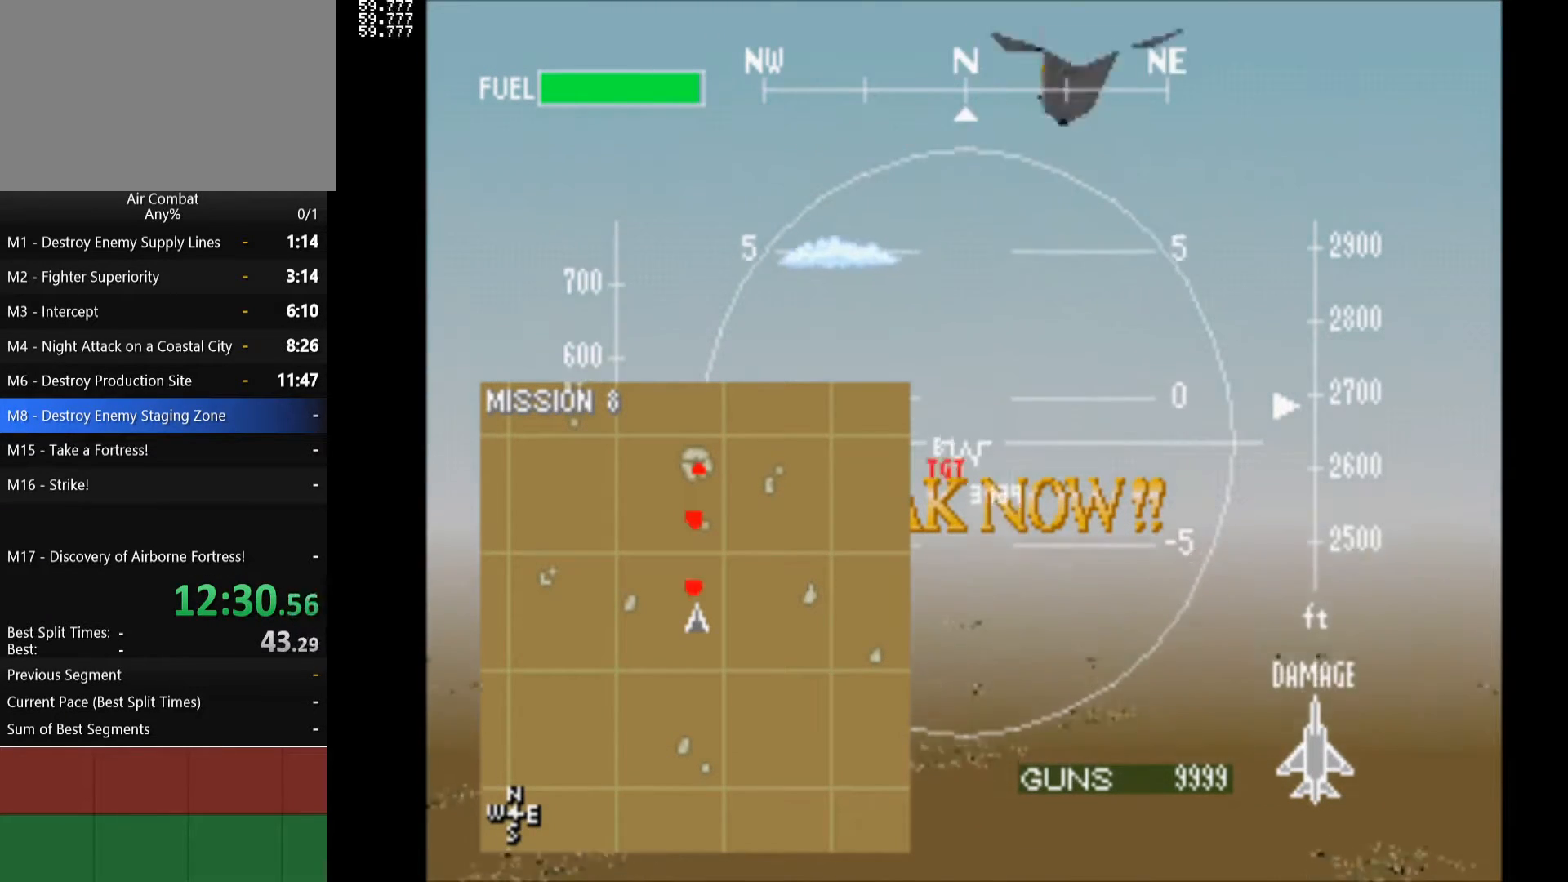
{"buttons": ["DPAD_RIGHT"], "left_stick": "center", "right_stick": "center", "events": [[33, "SQUARE", "up"], [283, "R1", "up"], [400, "DPAD_RIGHT", "down"]]}
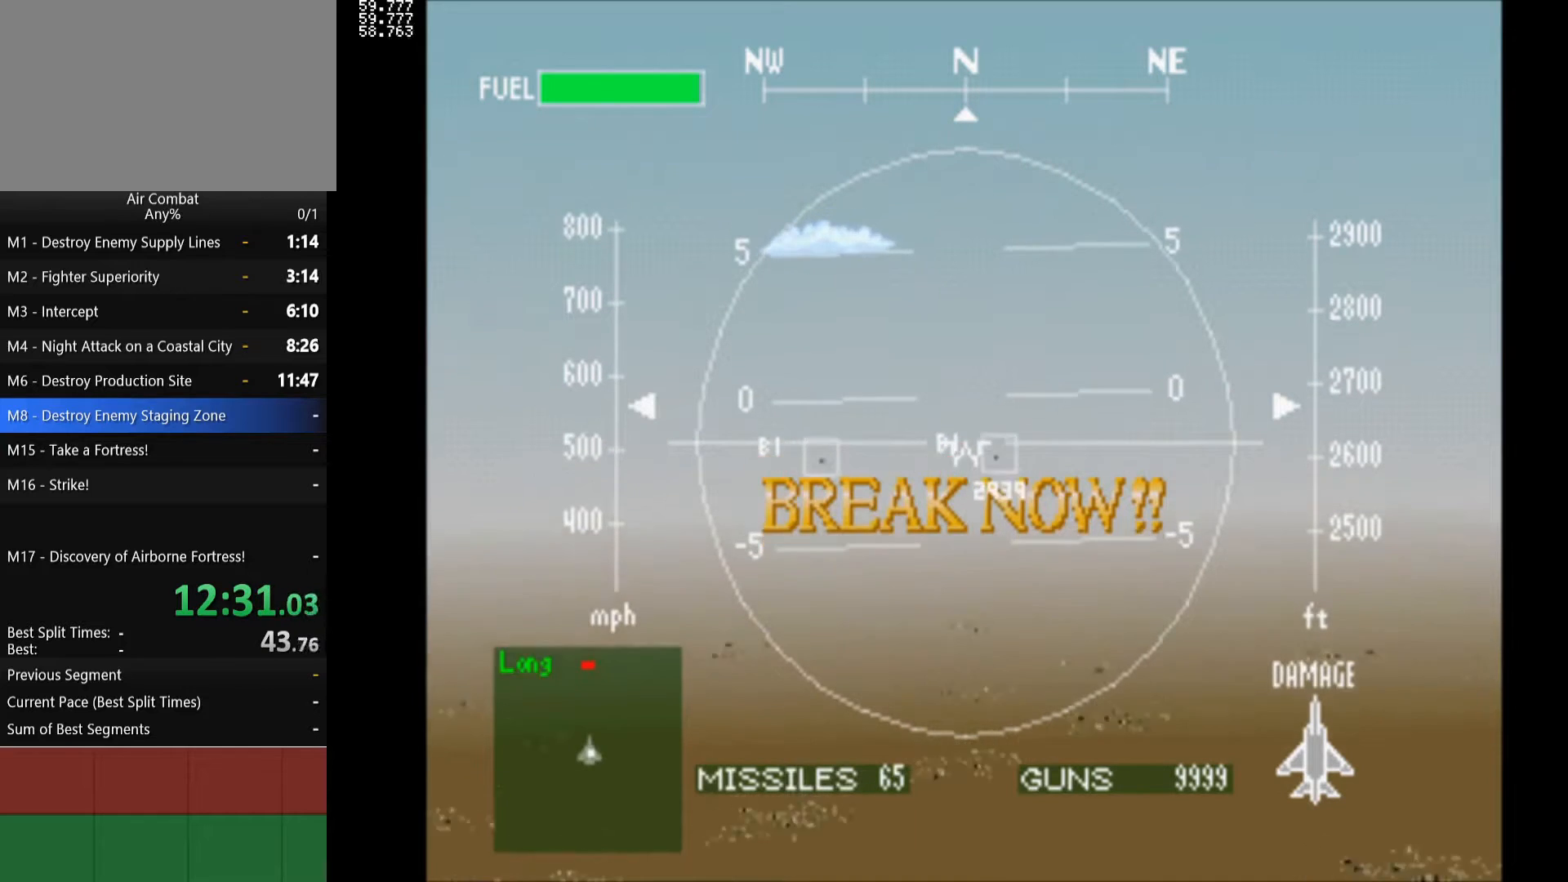
{"buttons": ["R1"], "left_stick": "center", "right_stick": "center", "events": [[217, "R1", "down"], [300, "DPAD_RIGHT", "up"]]}
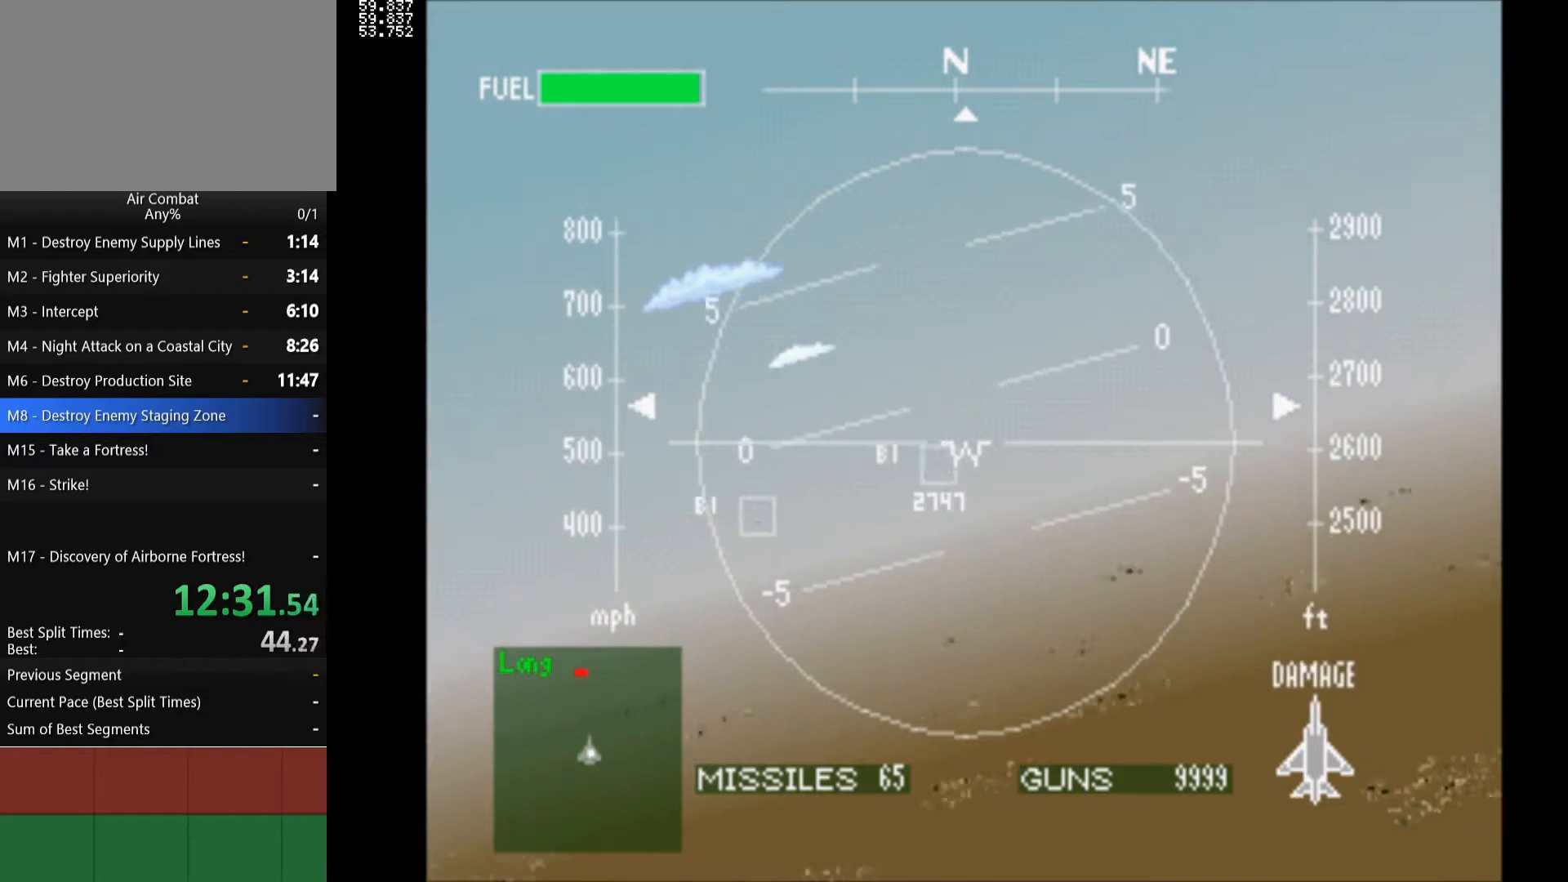
{"buttons": ["R1"], "left_stick": "center", "right_stick": "center", "events": [[100, "DPAD_LEFT", "down"], [350, "DPAD_LEFT", "up"]]}
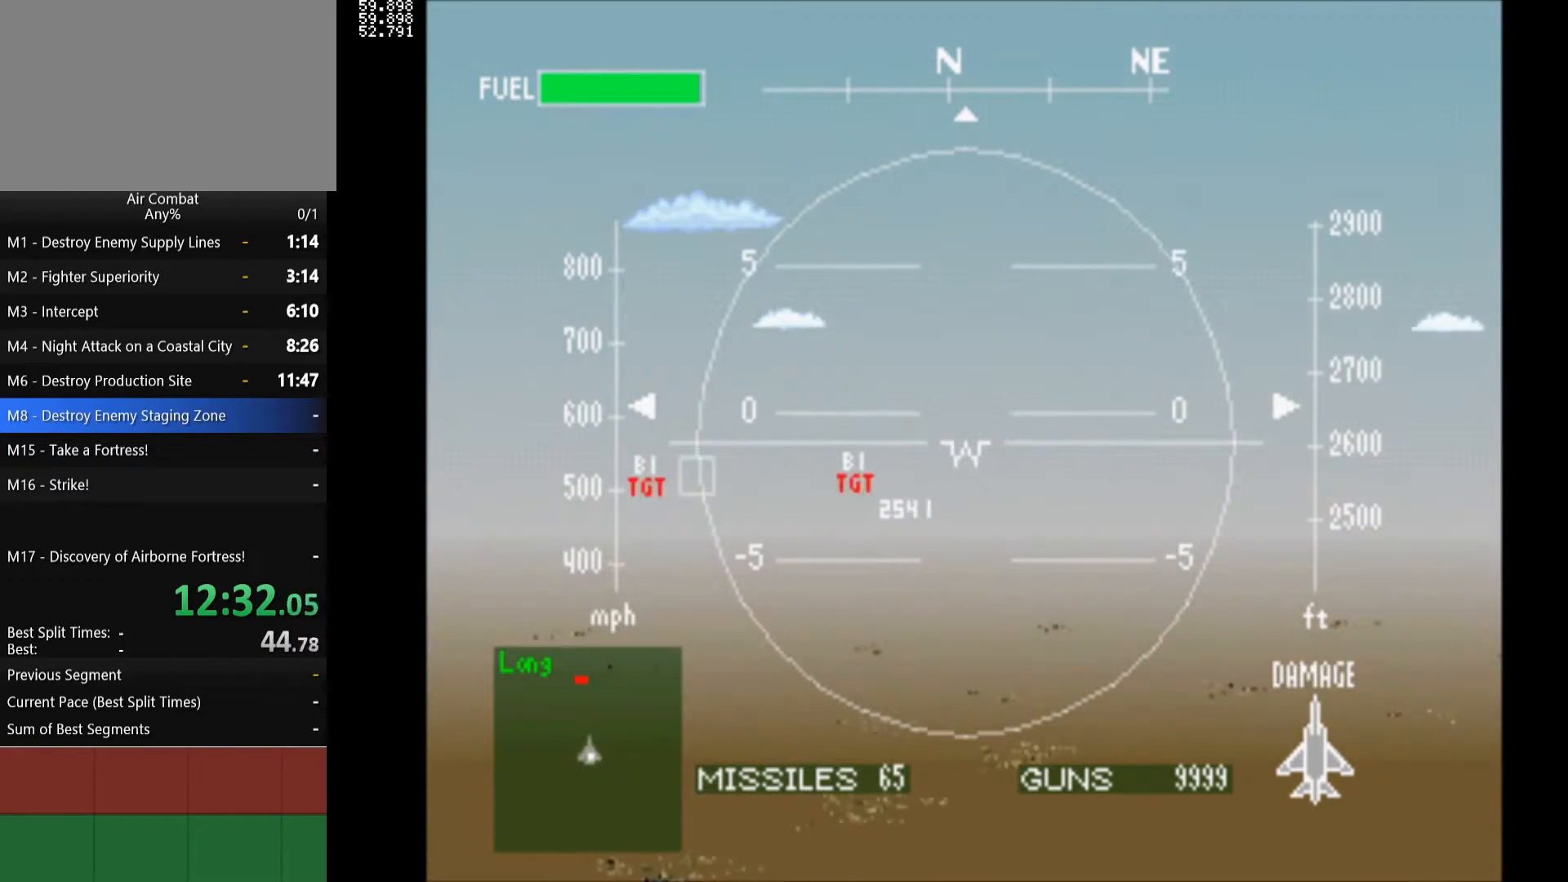
{"buttons": ["R1"], "left_stick": "center", "right_stick": "center", "events": [[200, "DPAD_UP", "down"], [400, "DPAD_UP", "up"]]}
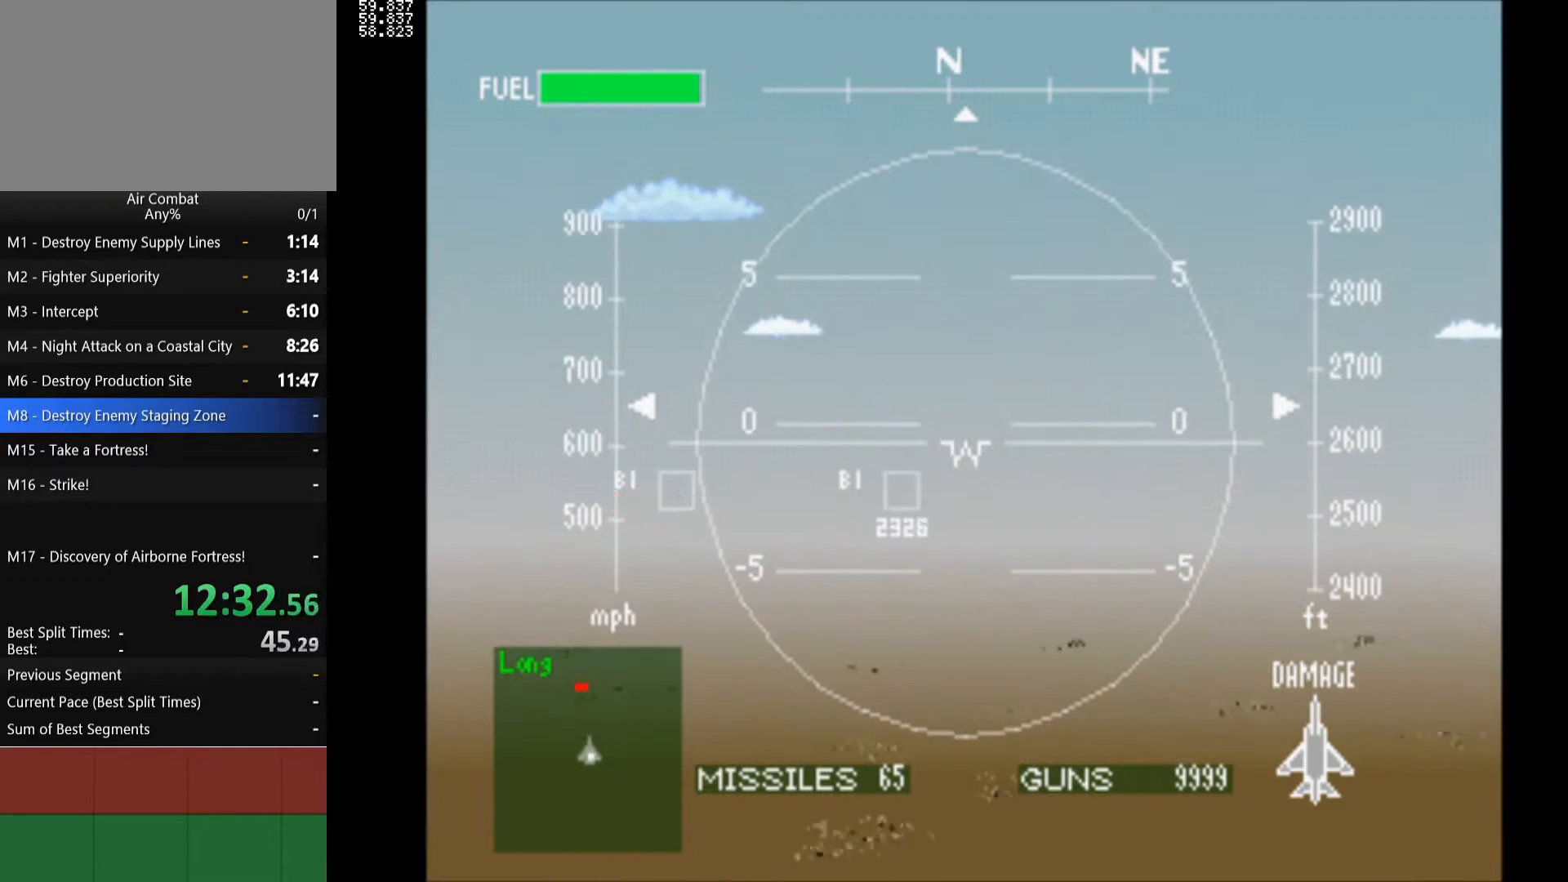
{"buttons": ["DPAD_LEFT"], "left_stick": "center", "right_stick": "center", "events": [[33, "DPAD_UP", "down"], [233, "DPAD_UP", "up"], [267, "R1", "up"], [450, "DPAD_LEFT", "down"]]}
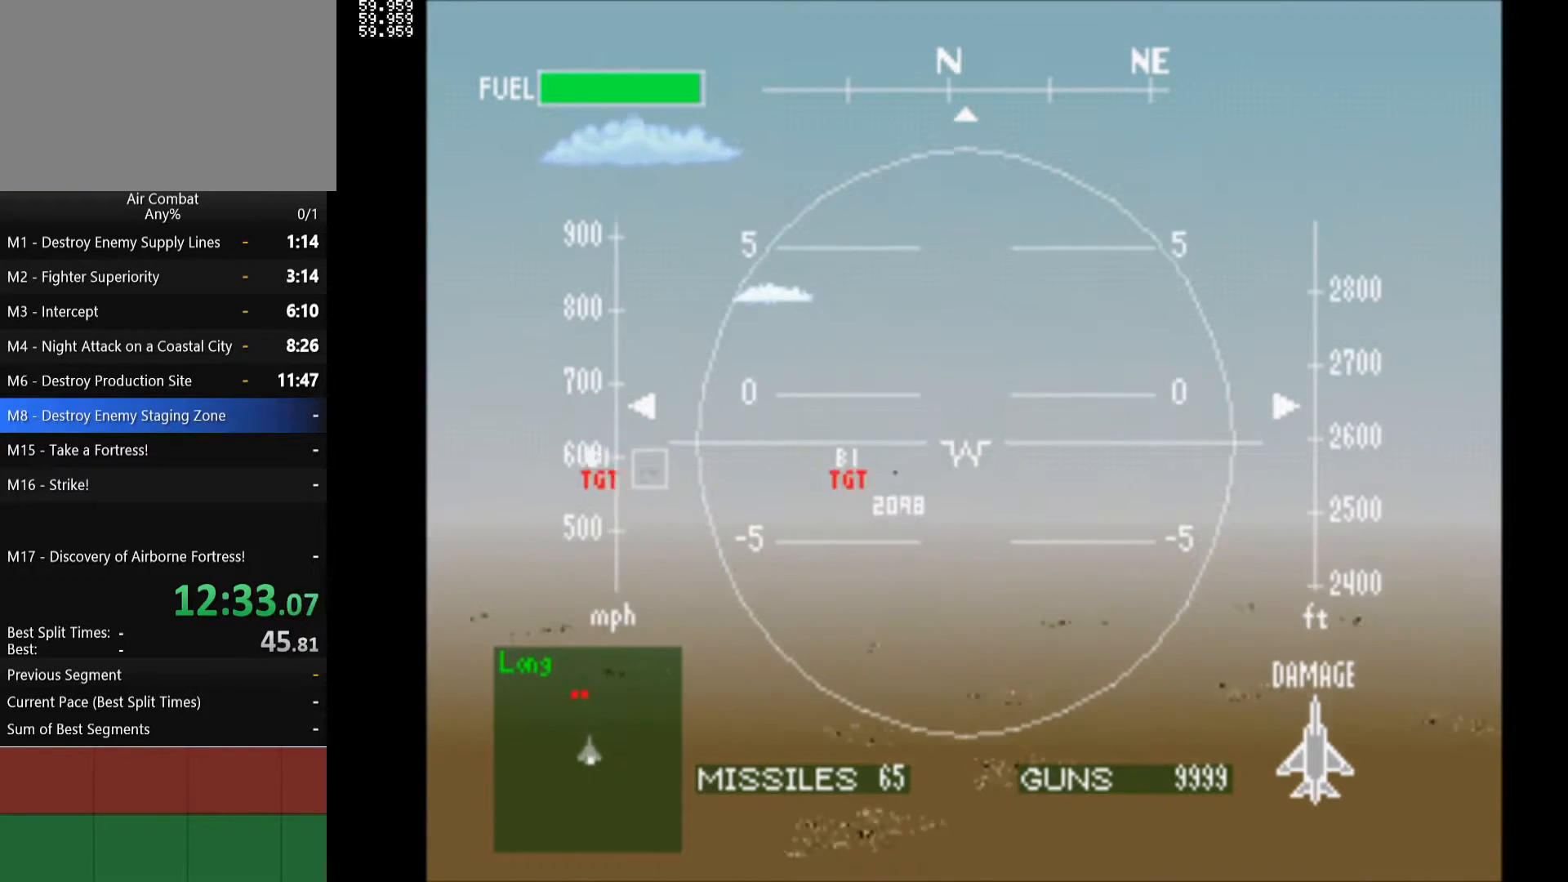
{"buttons": ["R1", "DPAD_UP"], "left_stick": "center", "right_stick": "center", "events": [[83, "DPAD_LEFT", "up"], [150, "R1", "down"], [317, "DPAD_UP", "down"]]}
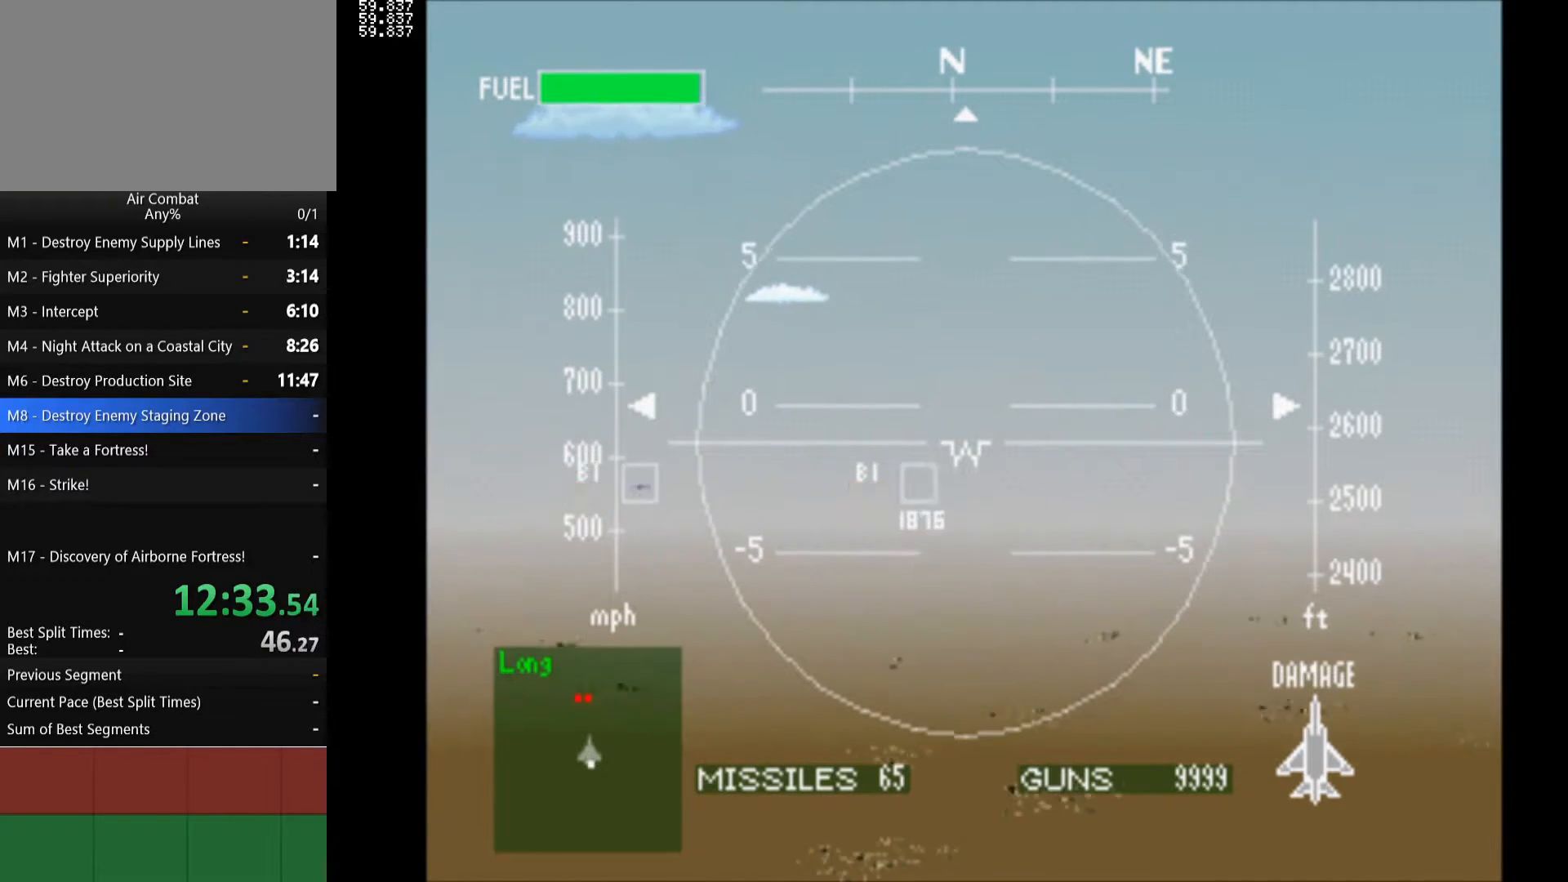
{"buttons": ["R1"], "left_stick": "center", "right_stick": "center", "events": [[50, "DPAD_UP", "up"], [183, "DPAD_UP", "down"], [383, "DPAD_UP", "up"]]}
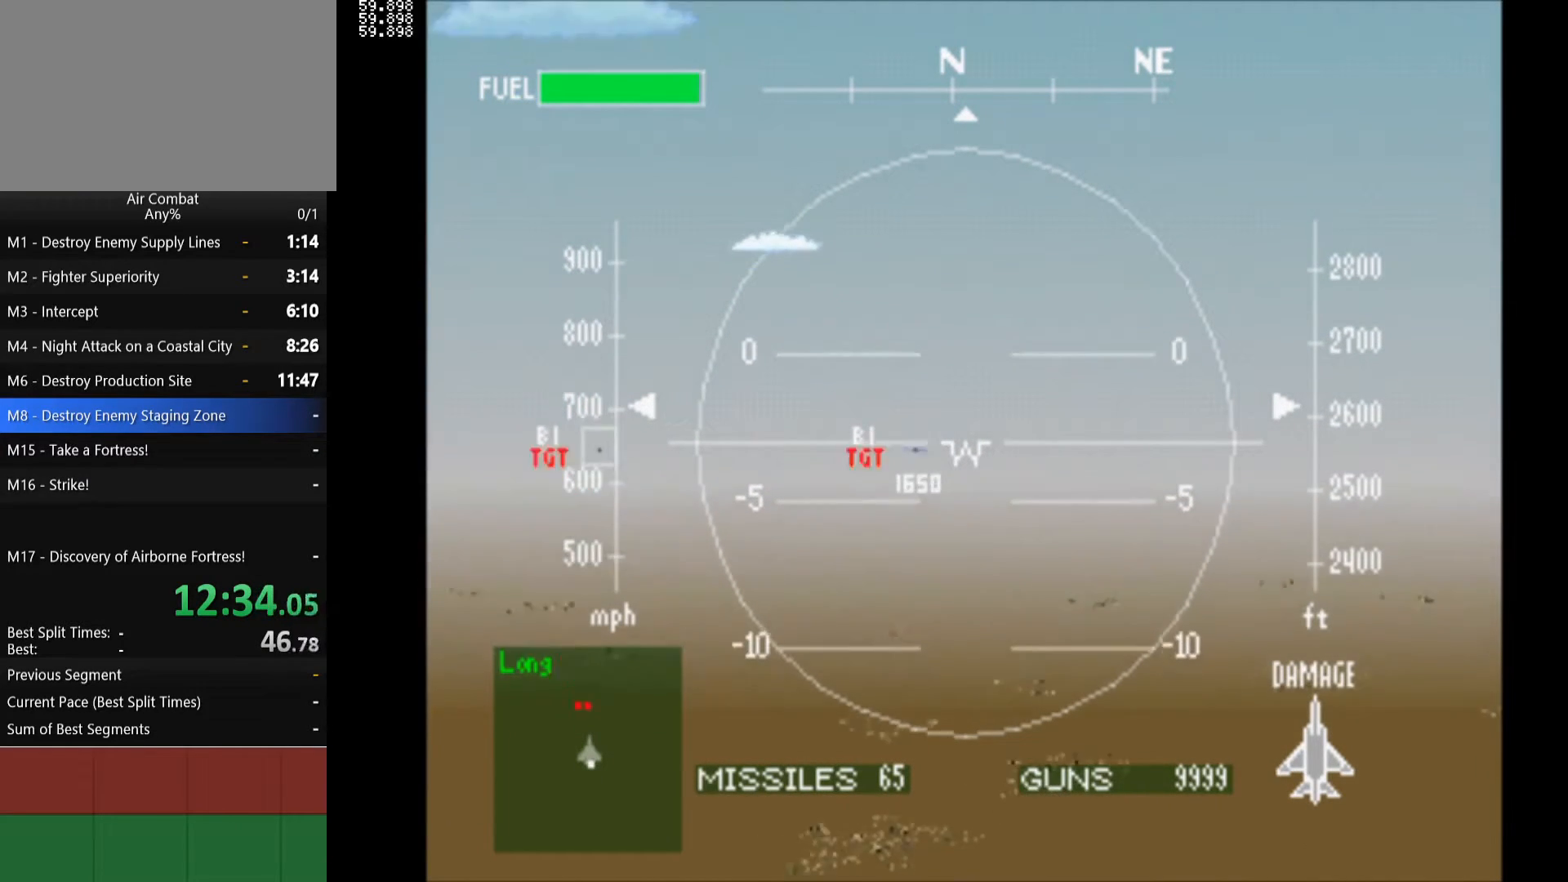
{"buttons": ["R1", "DPAD_UP"], "left_stick": "center", "right_stick": "center", "events": [[367, "DPAD_UP", "down"]]}
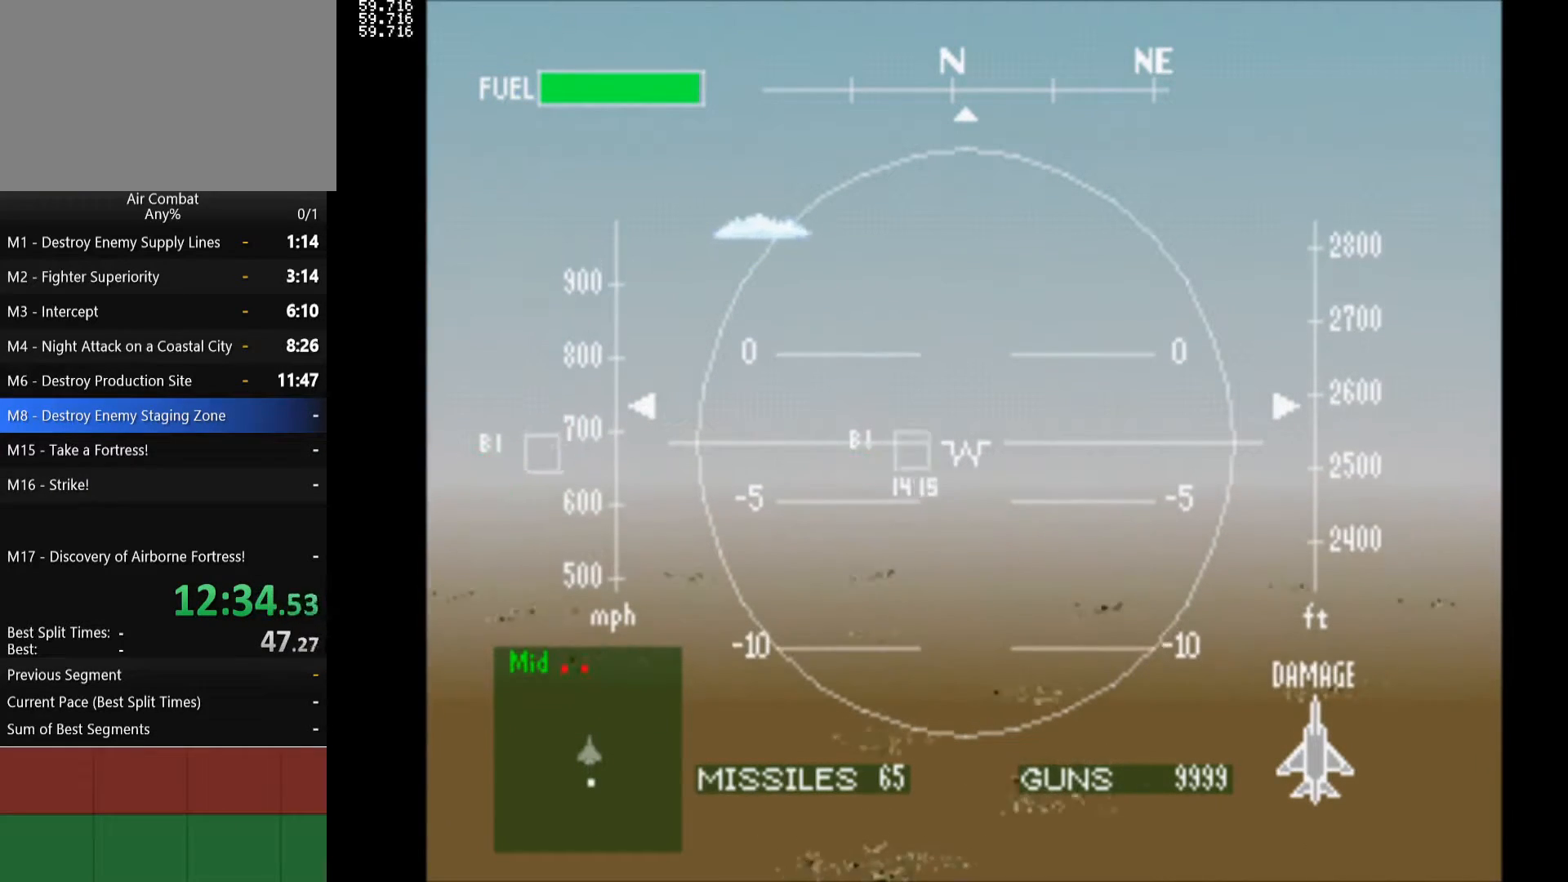
{"buttons": [], "left_stick": "center", "right_stick": "center", "events": [[67, "DPAD_UP", "up"], [67, "R1", "up"], [250, "DPAD_UP", "down"], [400, "R1", "down"], [417, "DPAD_UP", "up"], [433, "R1", "up"], [467, "DPAD_LEFT", "down"], [500, "DPAD_LEFT", "up"]]}
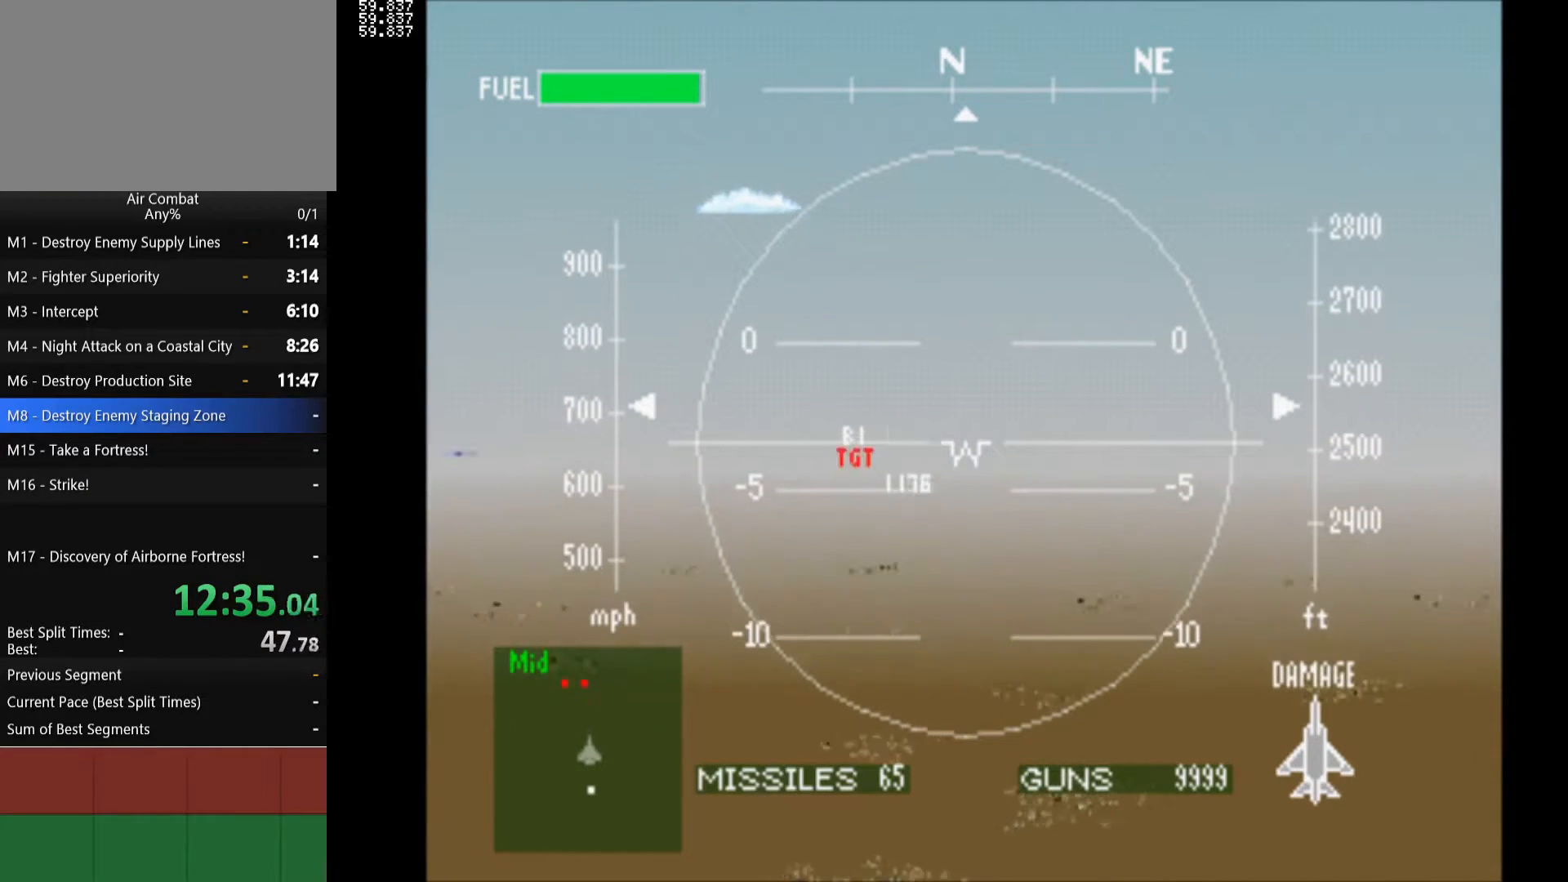
{"buttons": ["L1"], "left_stick": "center", "right_stick": "center", "events": [[117, "R1", "down"], [183, "DPAD_LEFT", "down"], [283, "R1", "up"], [333, "DPAD_LEFT", "up"], [483, "L1", "down"]]}
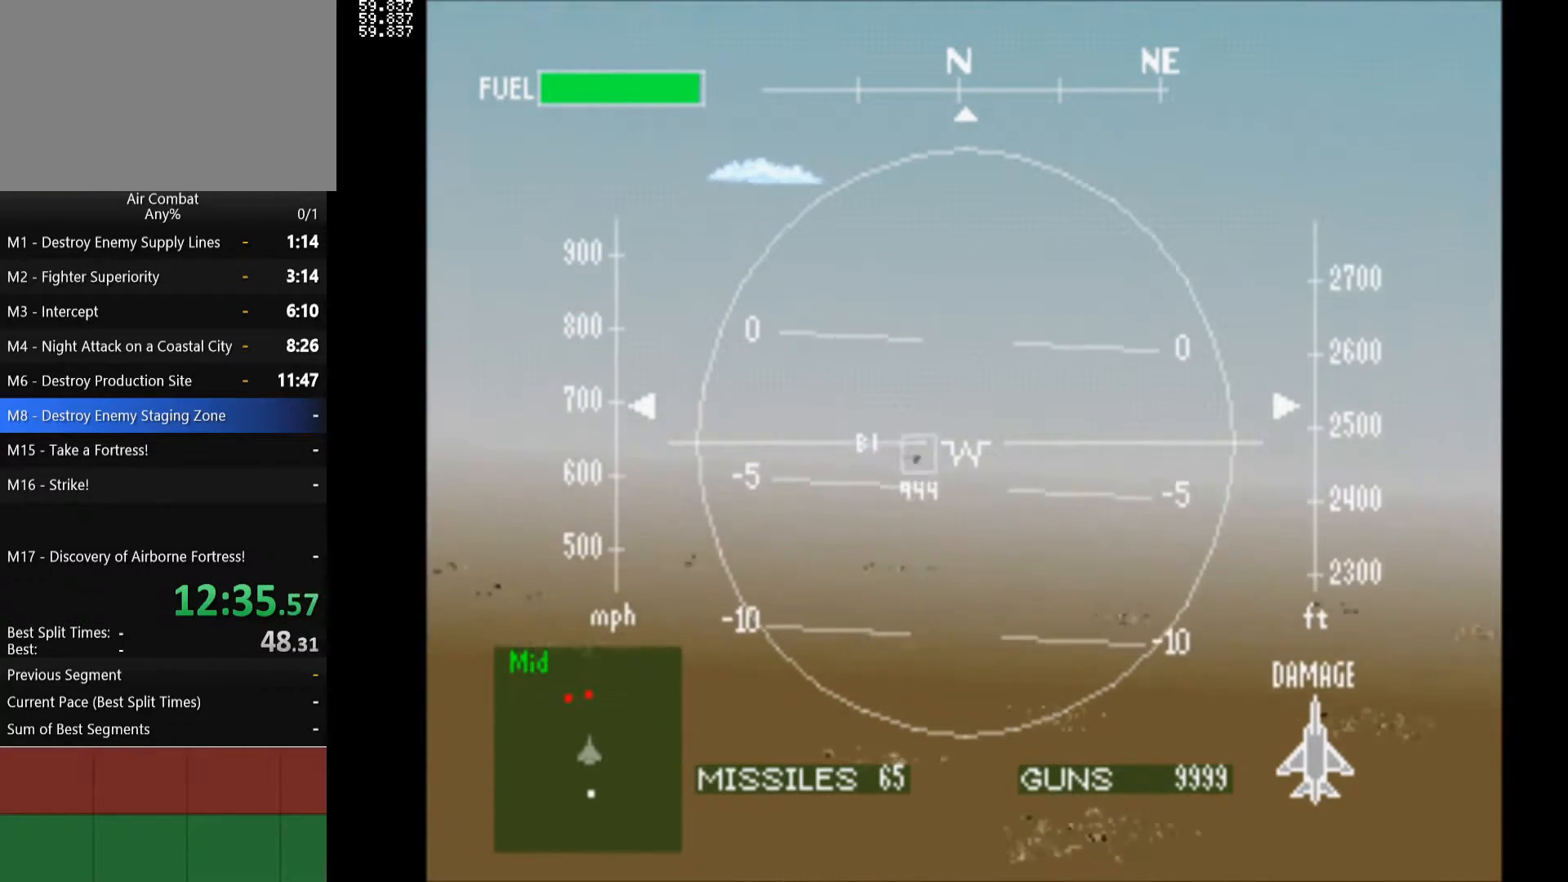
{"buttons": ["CIRCLE", "L1", "DPAD_LEFT"], "left_stick": "center", "right_stick": "center", "events": [[233, "CIRCLE", "down"], [250, "DPAD_LEFT", "down"], [367, "CIRCLE", "up"], [433, "CIRCLE", "down"]]}
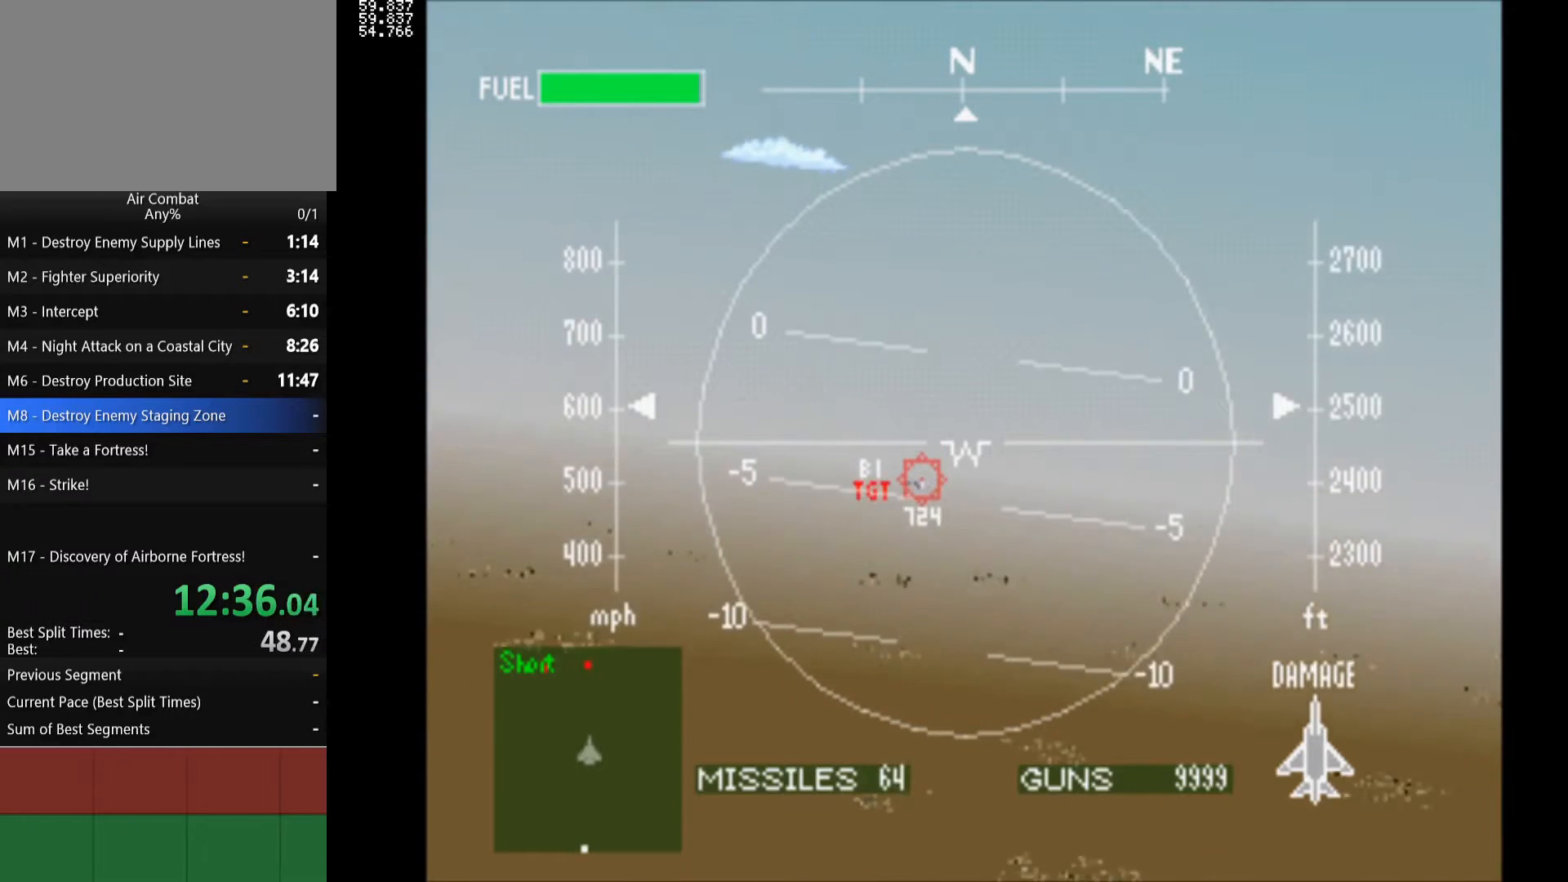
{"buttons": ["L1", "DPAD_LEFT"], "left_stick": "center", "right_stick": "center", "events": [[33, "CIRCLE", "up"]]}
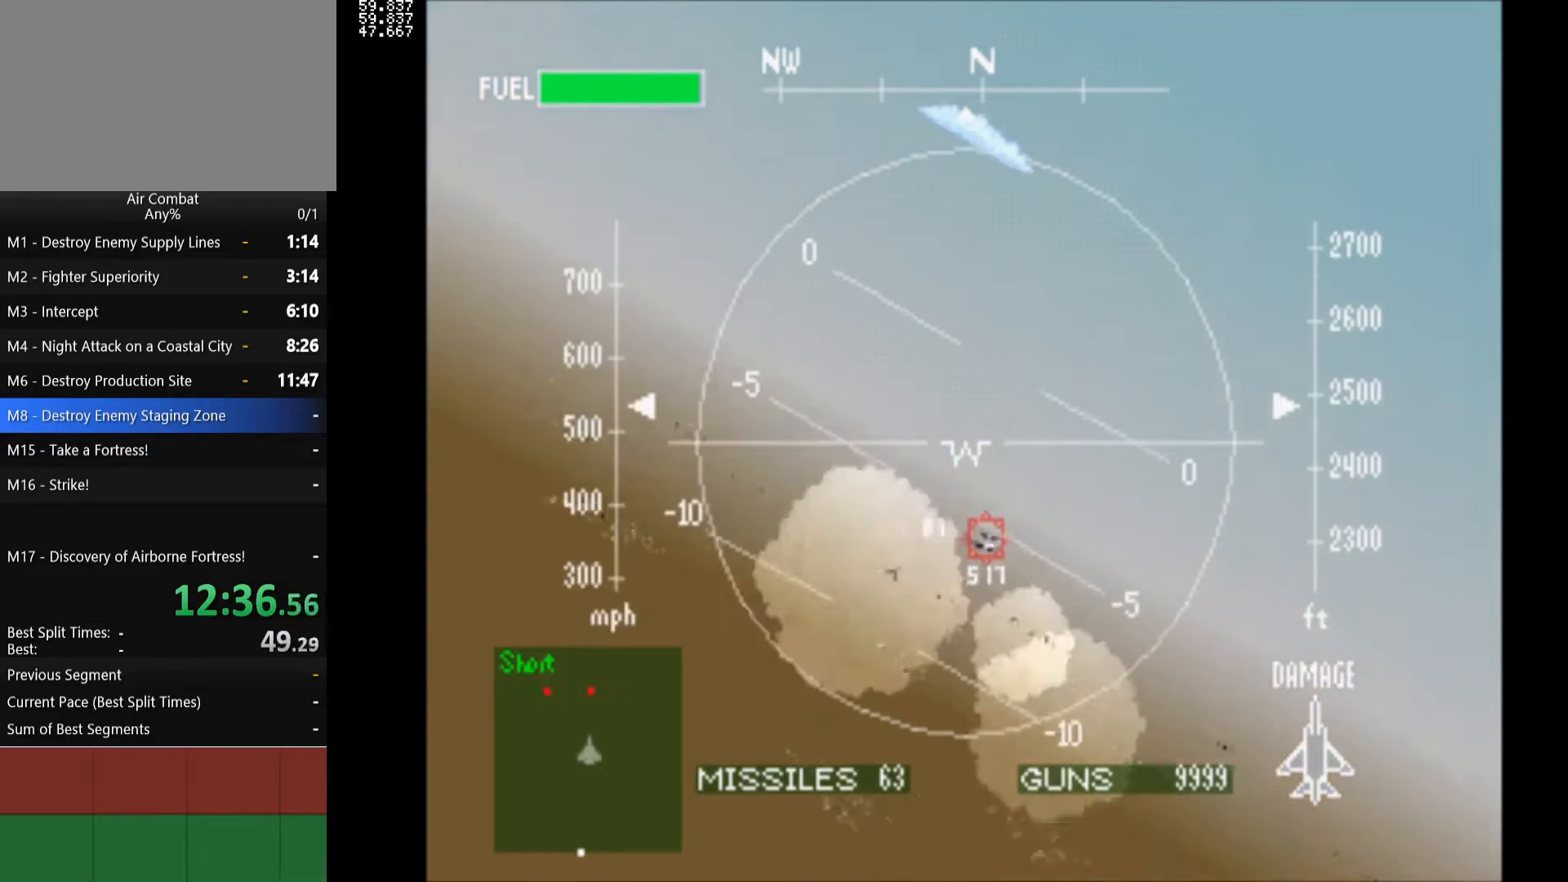
{"buttons": ["L1", "DPAD_LEFT"], "left_stick": "center", "right_stick": "center", "events": []}
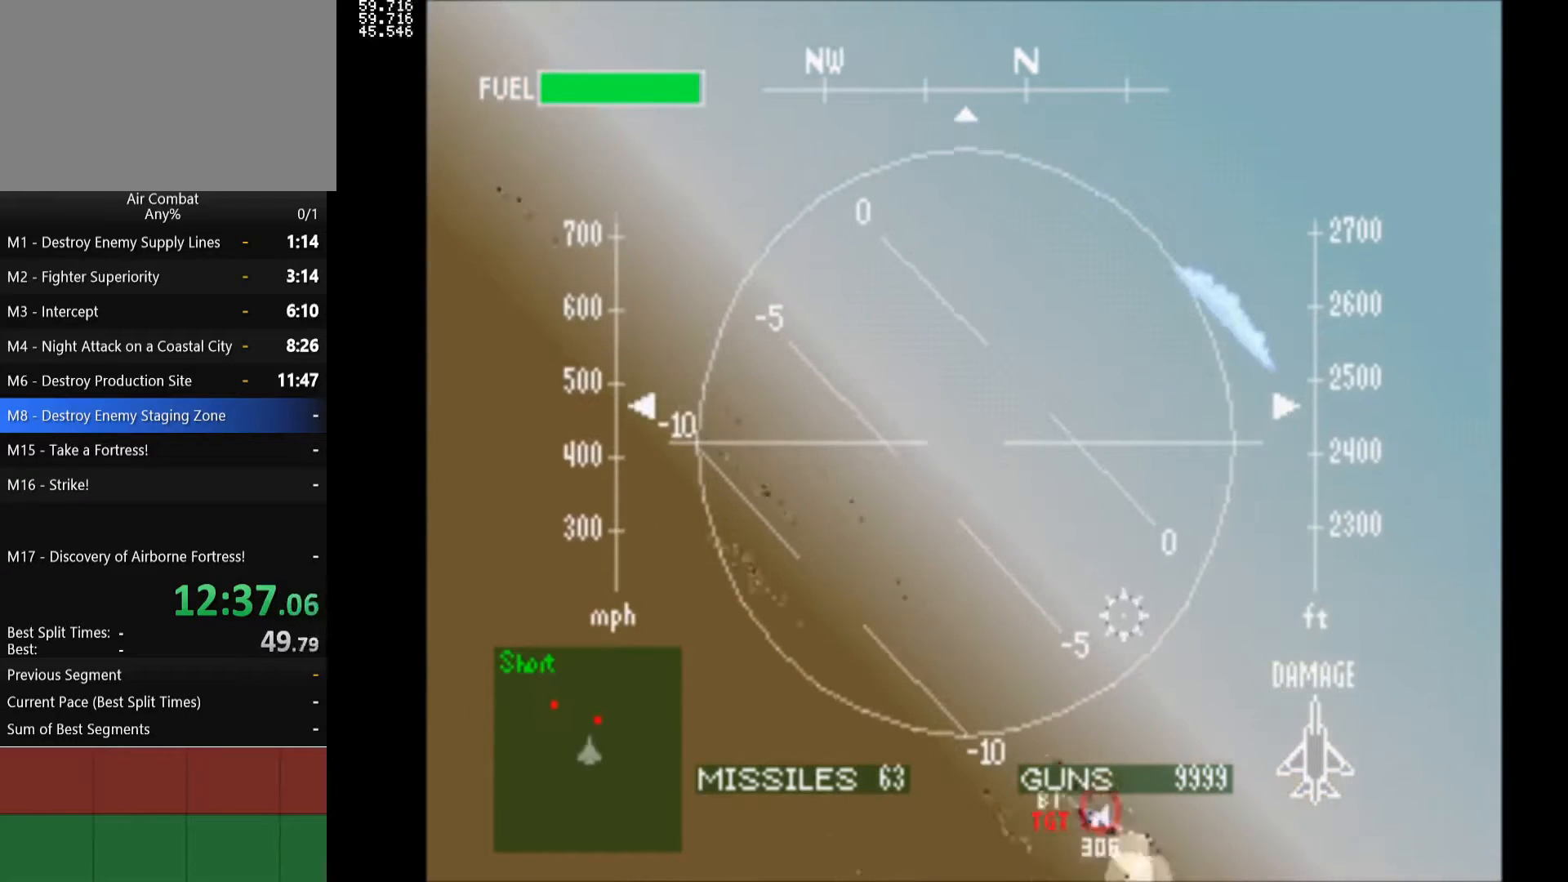
{"buttons": ["L1", "DPAD_LEFT"], "left_stick": "center", "right_stick": "center", "events": []}